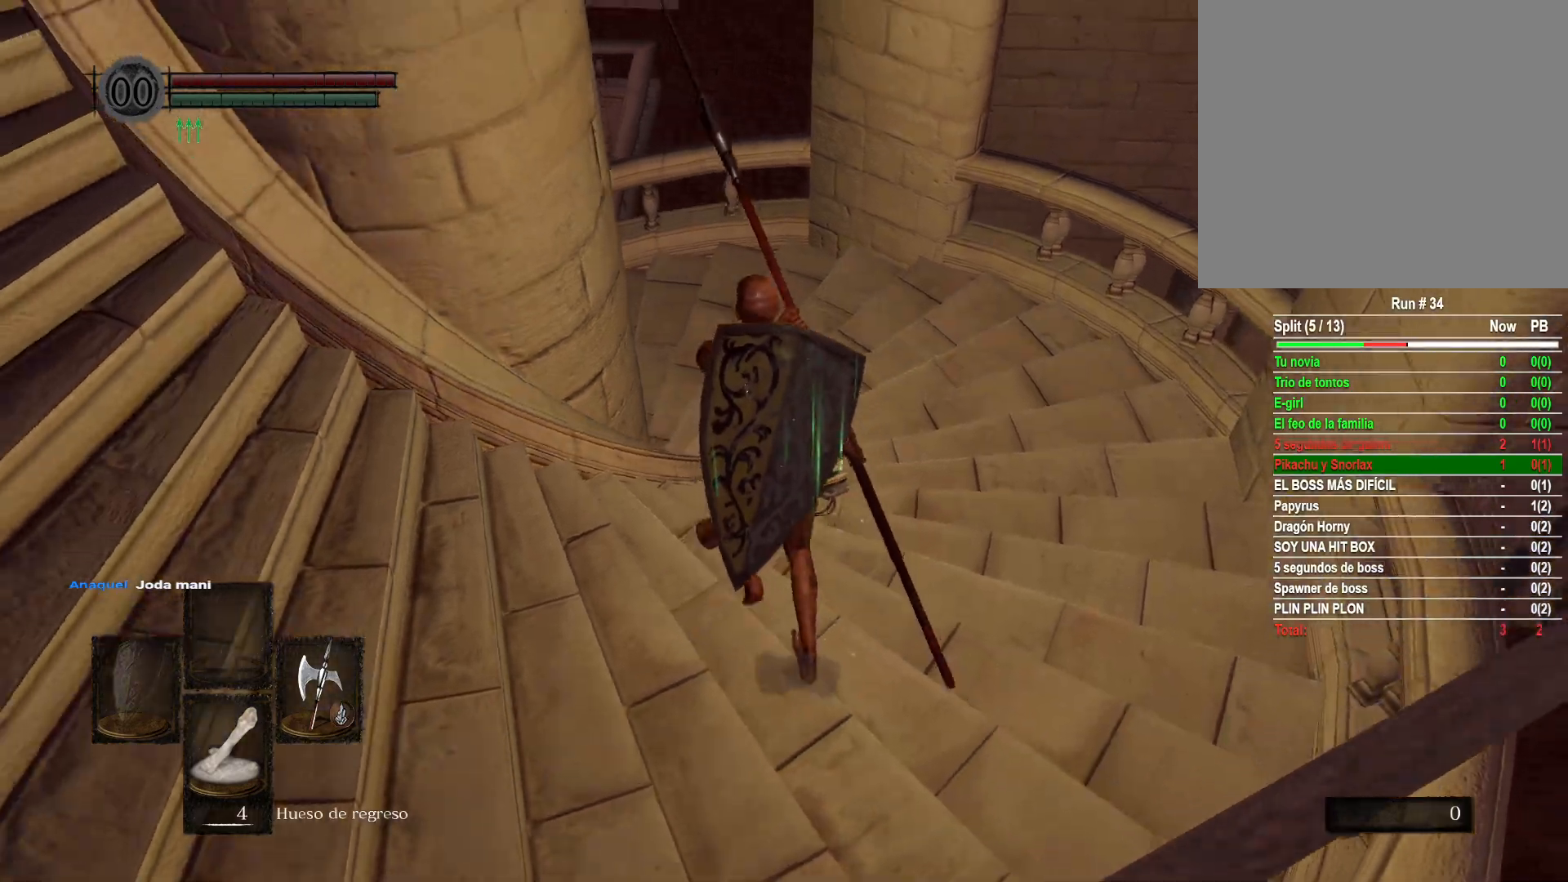
Gameplay with a controller (Xbox layout); each line is a JSON object with the inputs held at the frame after it. "events" lists button and stick changes between this image and that frame as [ms after this image, input, new state], when the widget could be followed in between.
{"buttons": ["B"], "left_stick": "up", "right_stick": "center", "events": []}
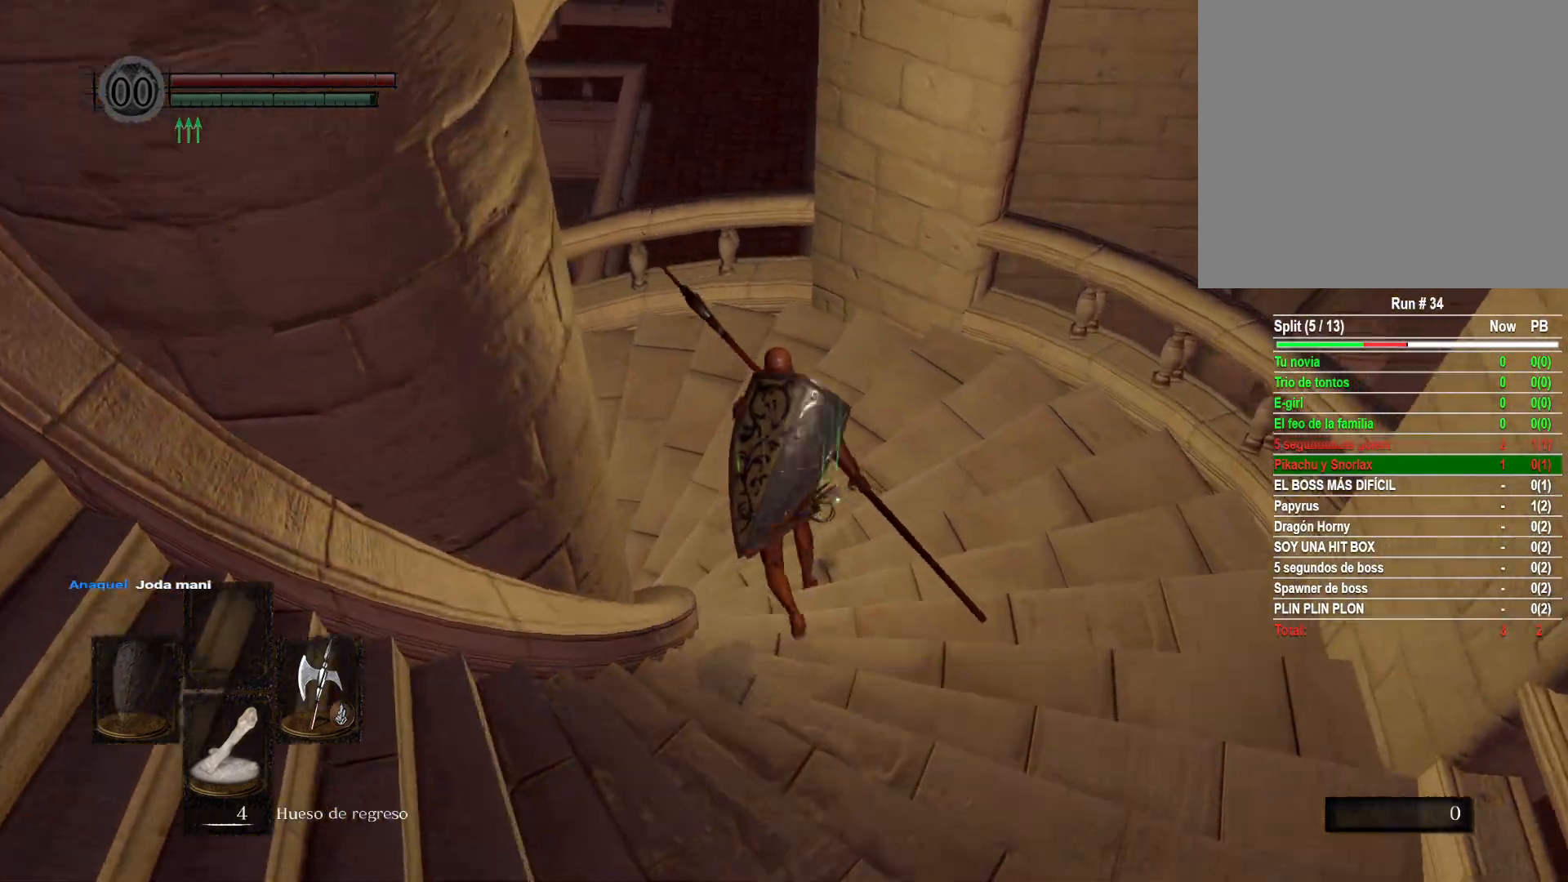
{"buttons": [], "left_stick": "up", "right_stick": "center", "events": [[50, "B", "up"], [117, "B", "down"], [267, "B", "up"]]}
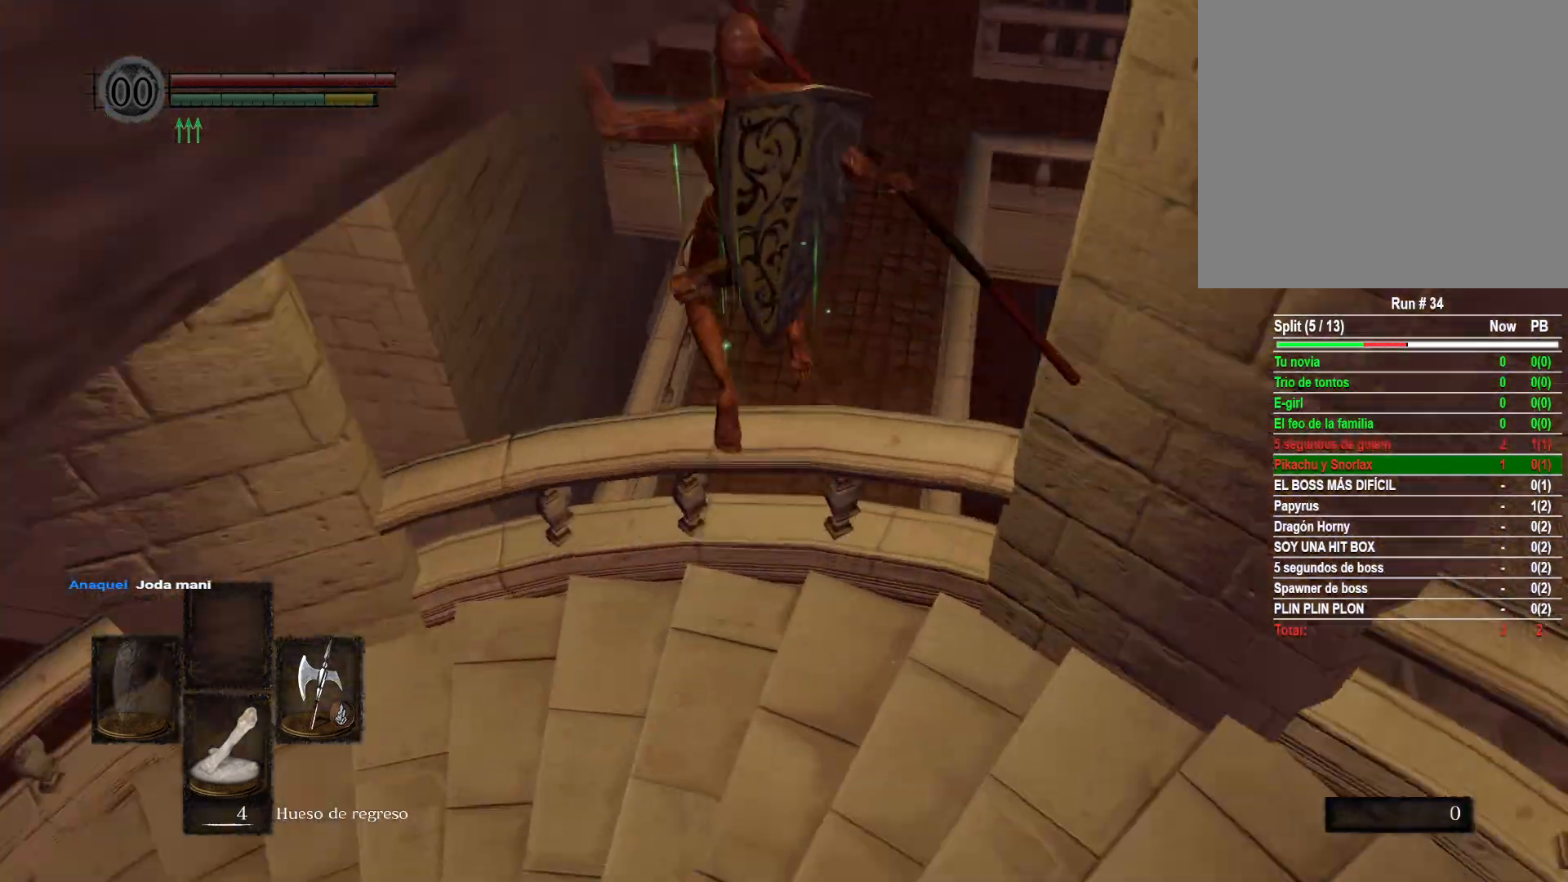
{"buttons": [], "left_stick": "up", "right_stick": "center", "events": [[200, "right_stick", "up"], [467, "right_stick", "center"]]}
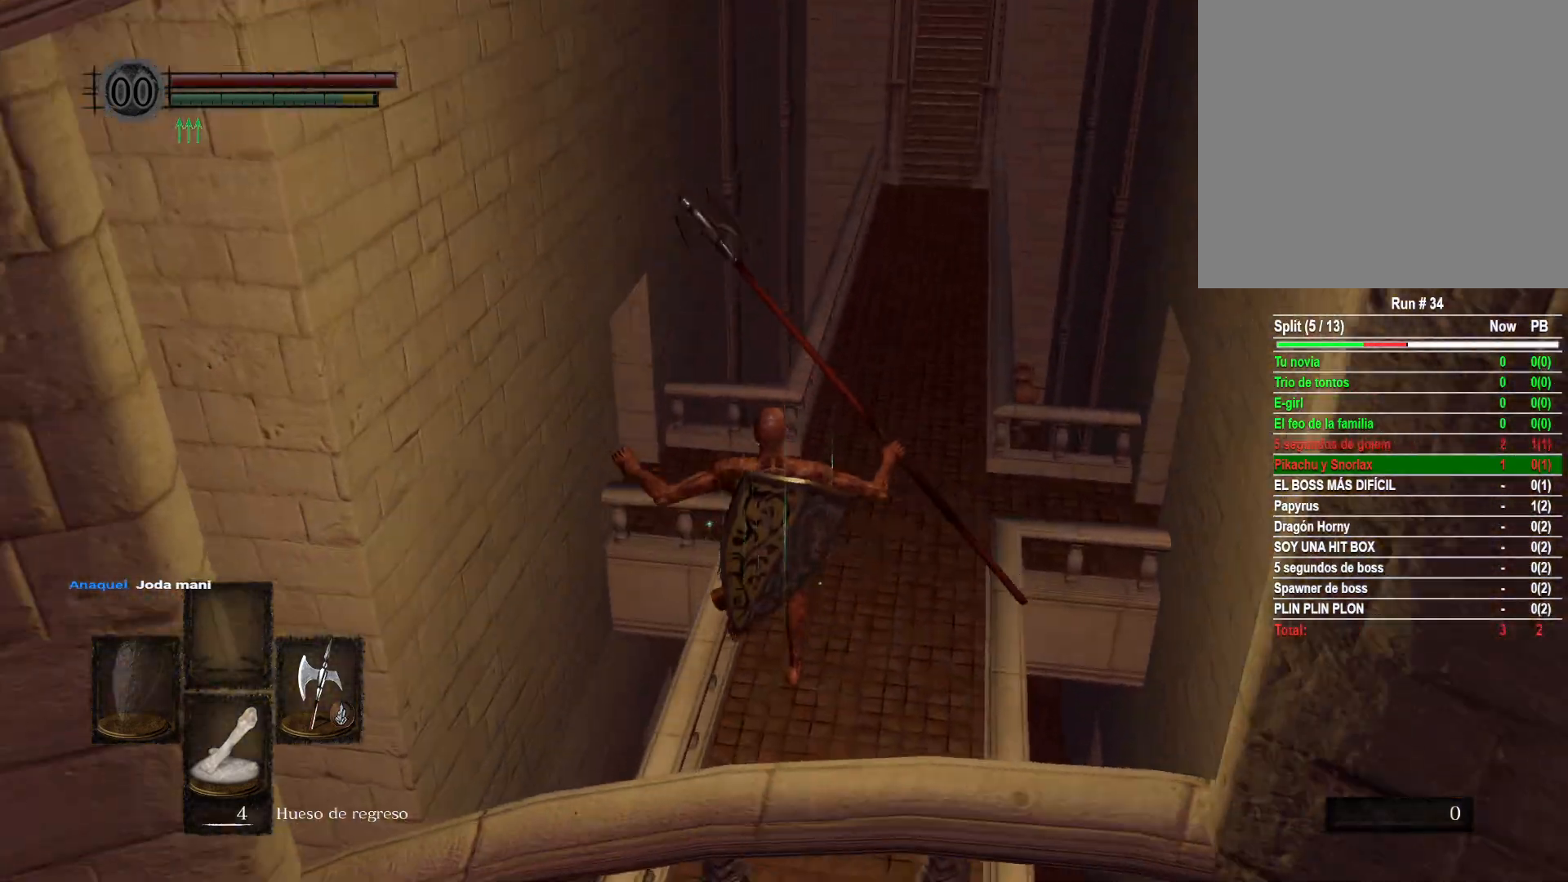
{"buttons": [], "left_stick": "up", "right_stick": "center", "events": [[417, "B", "down"], [500, "B", "up"]]}
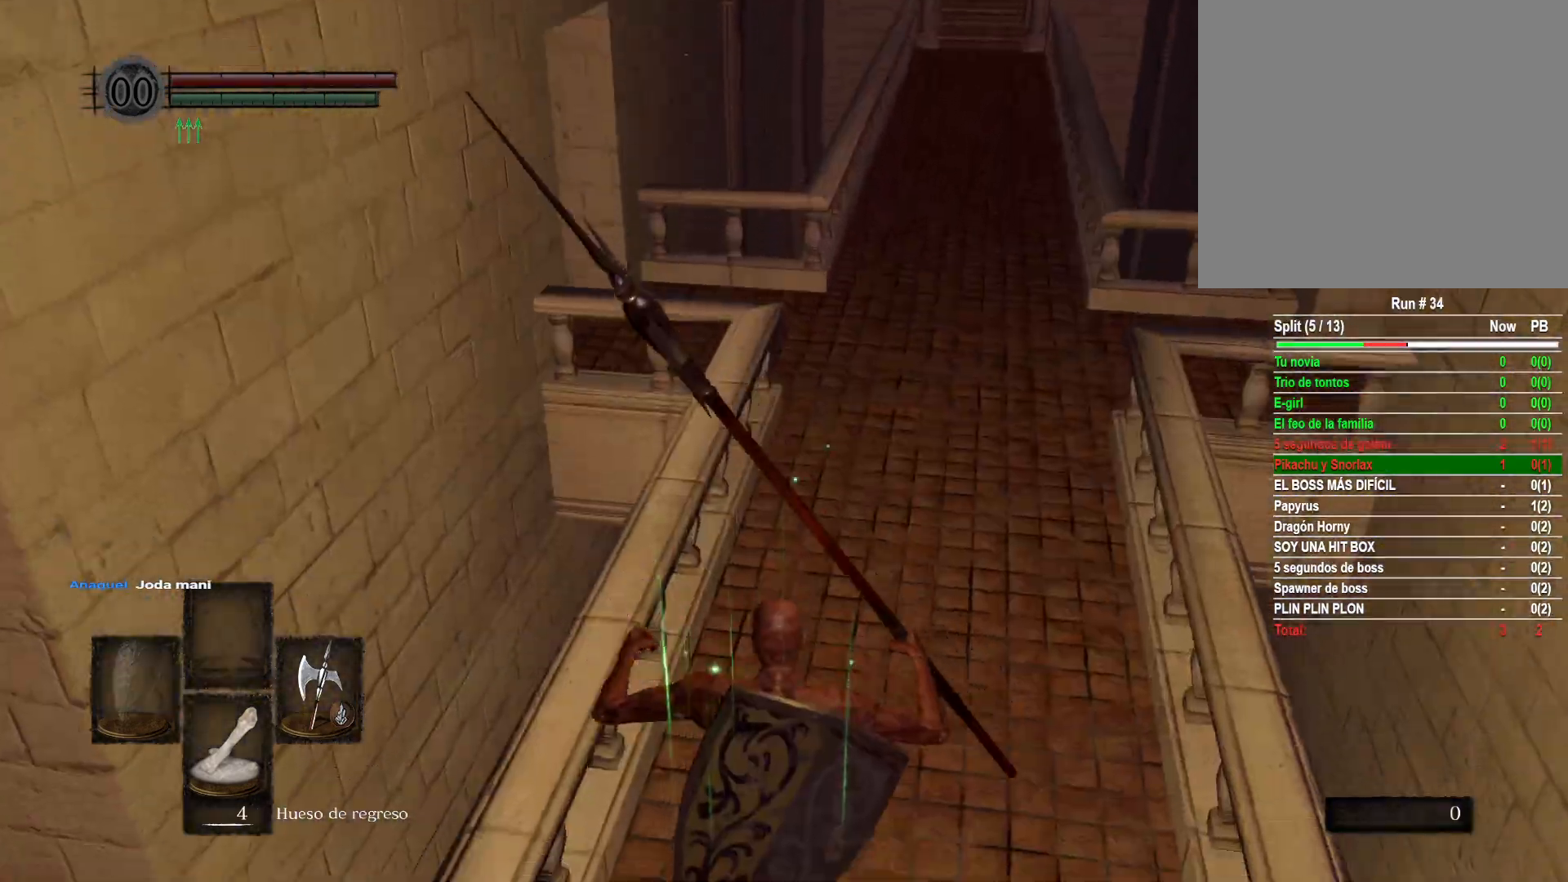
{"buttons": [], "left_stick": "up", "right_stick": "center", "events": [[100, "B", "down"], [150, "B", "up"], [267, "B", "down"], [350, "B", "up"]]}
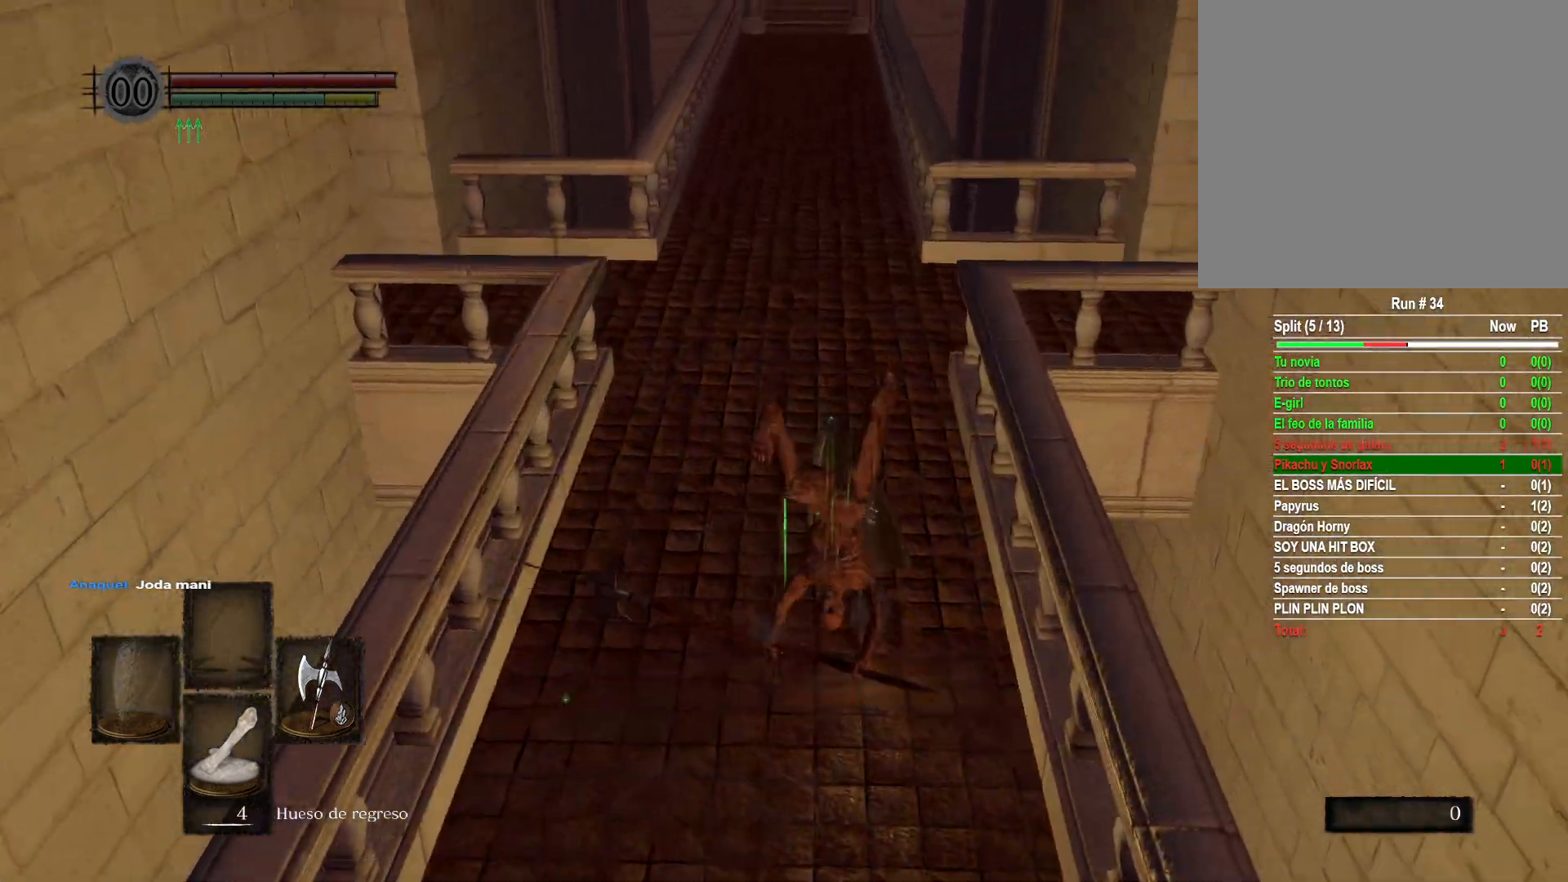
{"buttons": [], "left_stick": "up", "right_stick": "center", "events": [[67, "right_stick", "up"], [317, "right_stick", "center"]]}
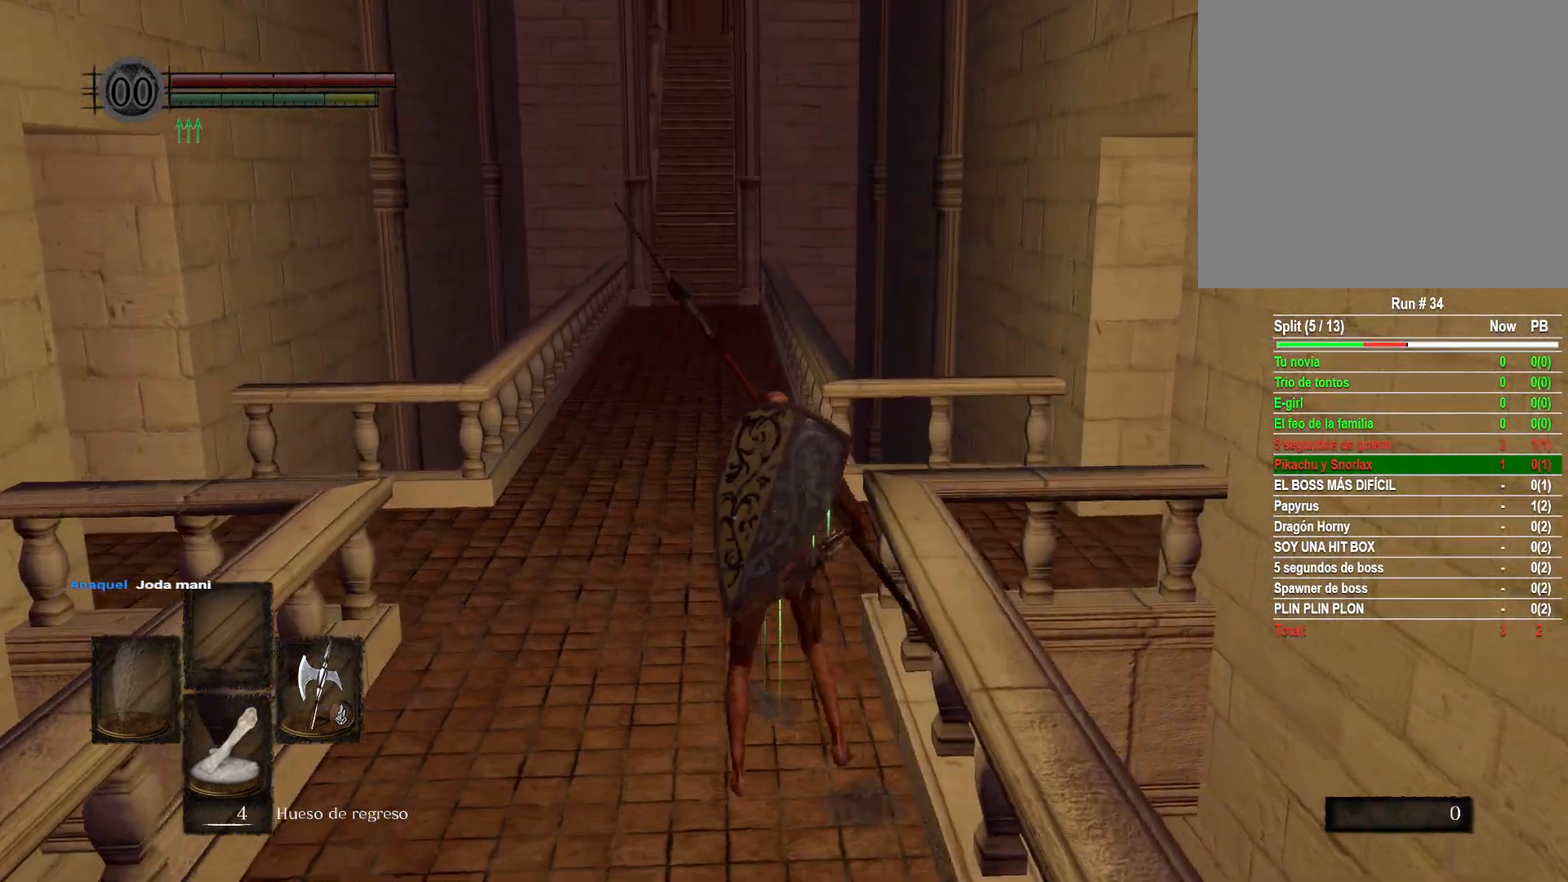
{"buttons": ["B"], "left_stick": "up", "right_stick": "center", "events": [[17, "B", "down"]]}
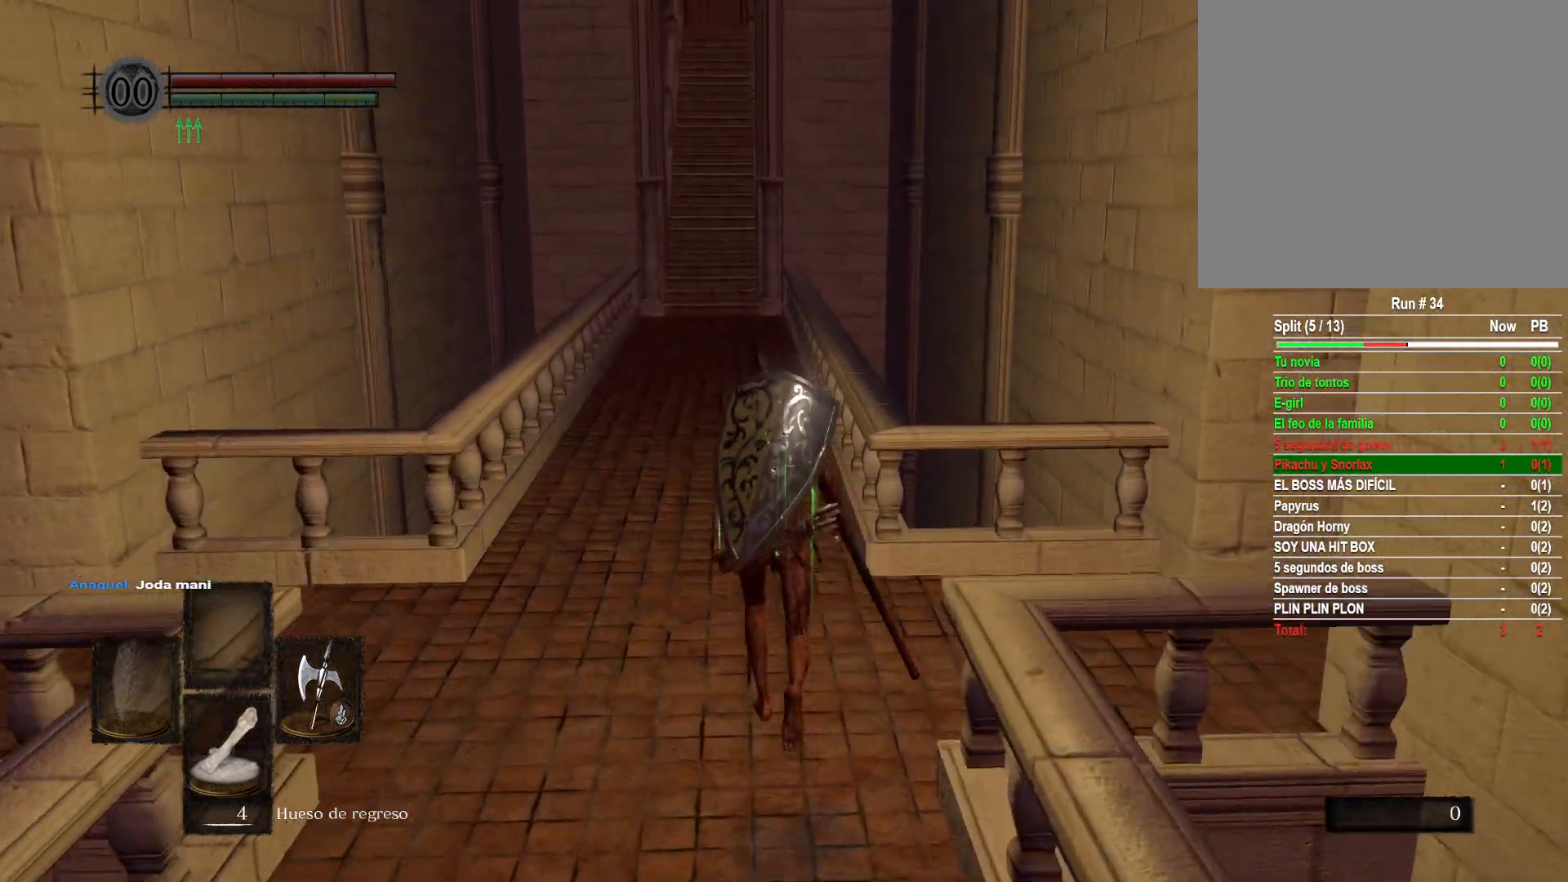
{"buttons": ["B"], "left_stick": "up", "right_stick": "center", "events": []}
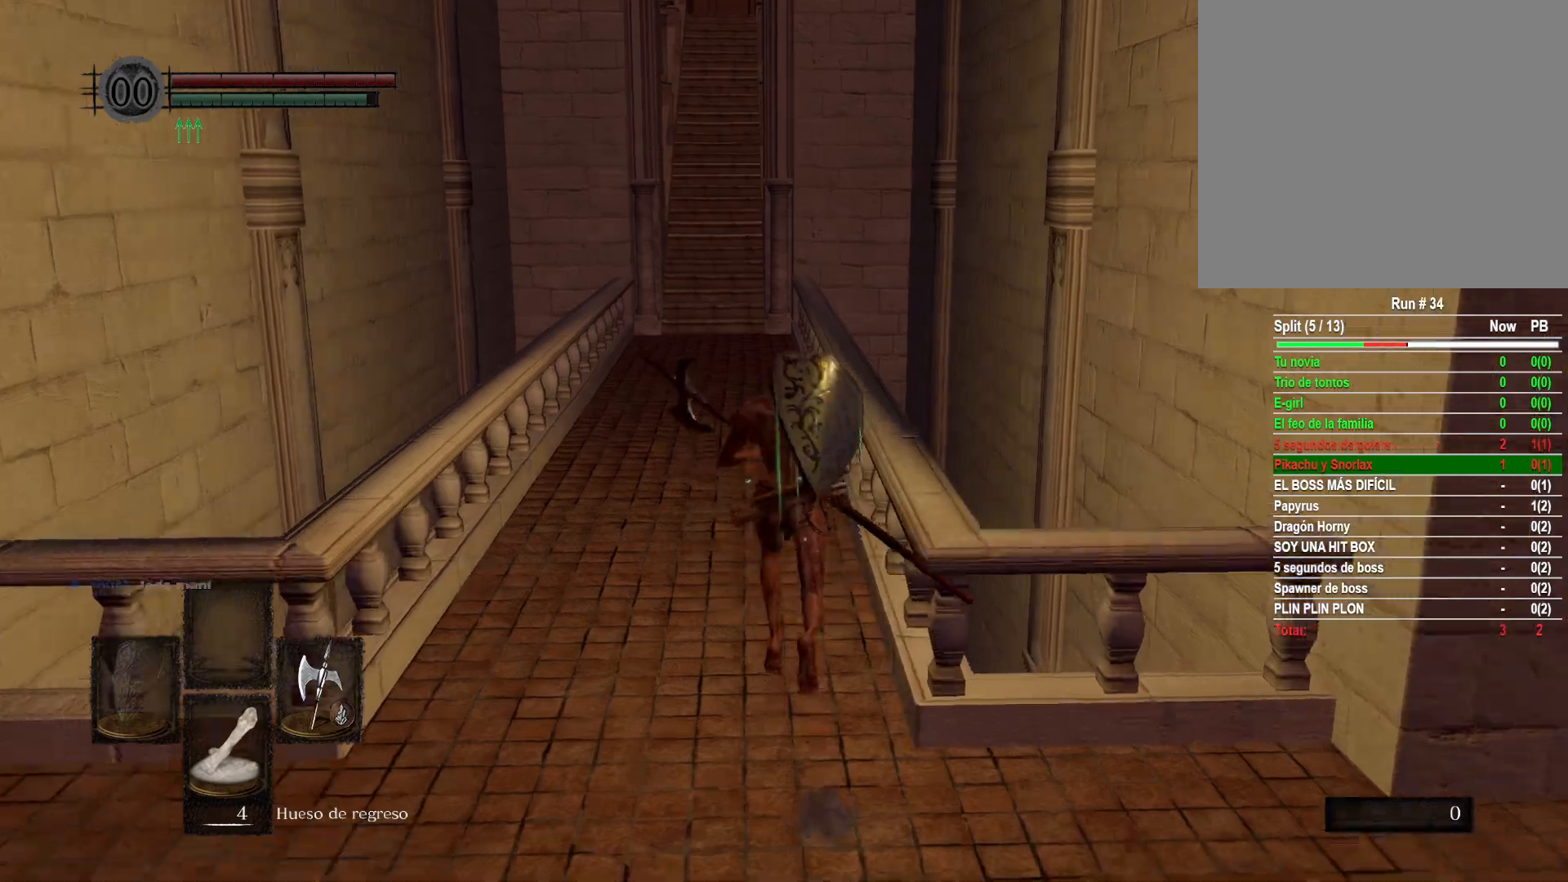
{"buttons": ["B"], "left_stick": "up", "right_stick": "center", "events": []}
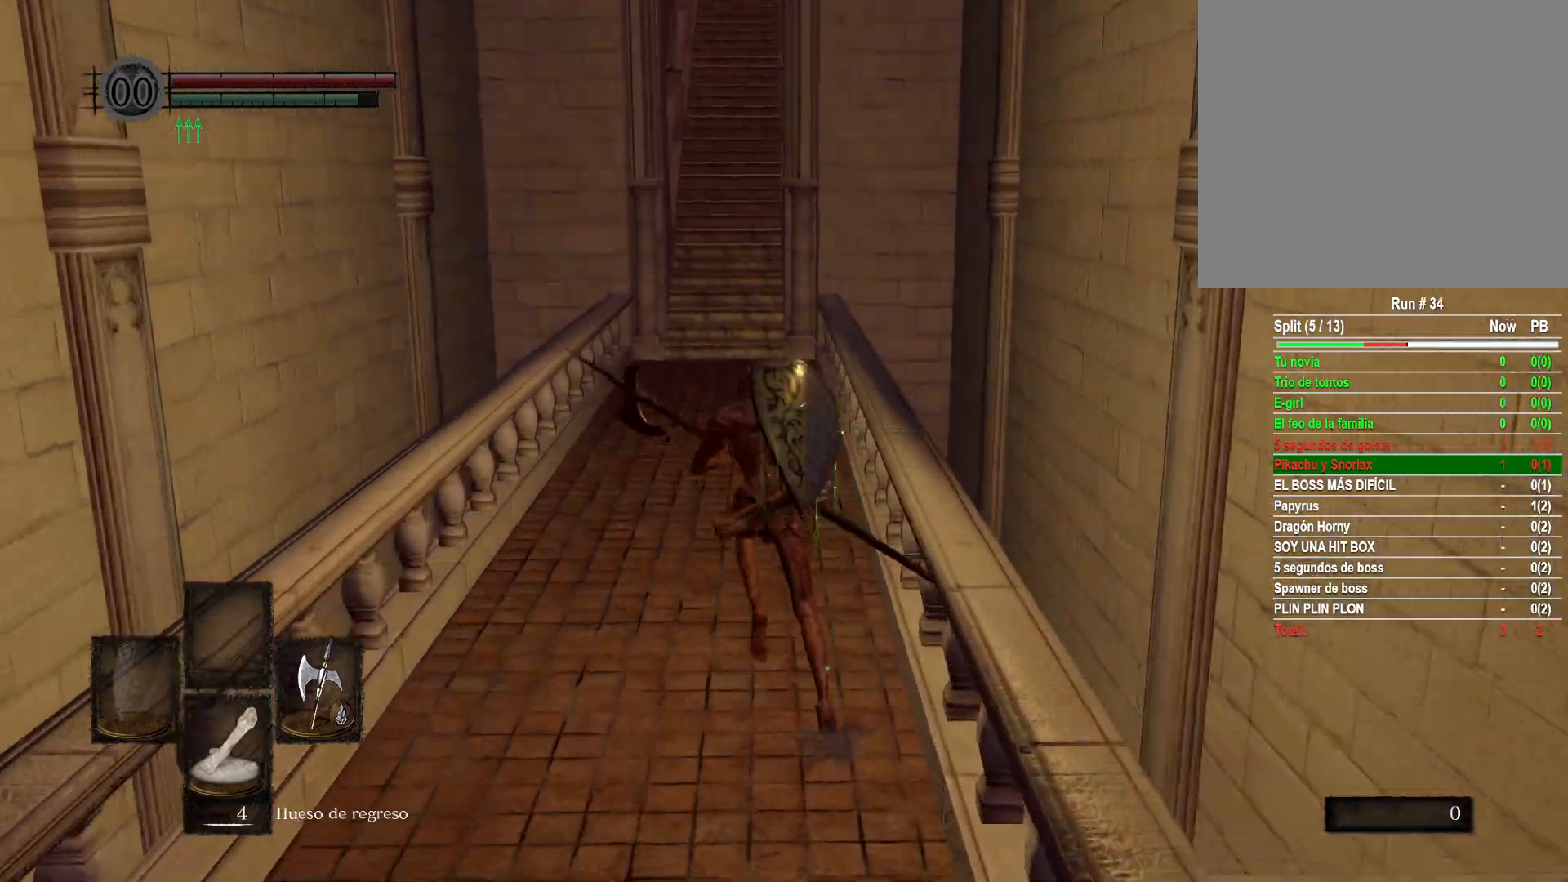
{"buttons": ["B"], "left_stick": "up", "right_stick": "center", "events": []}
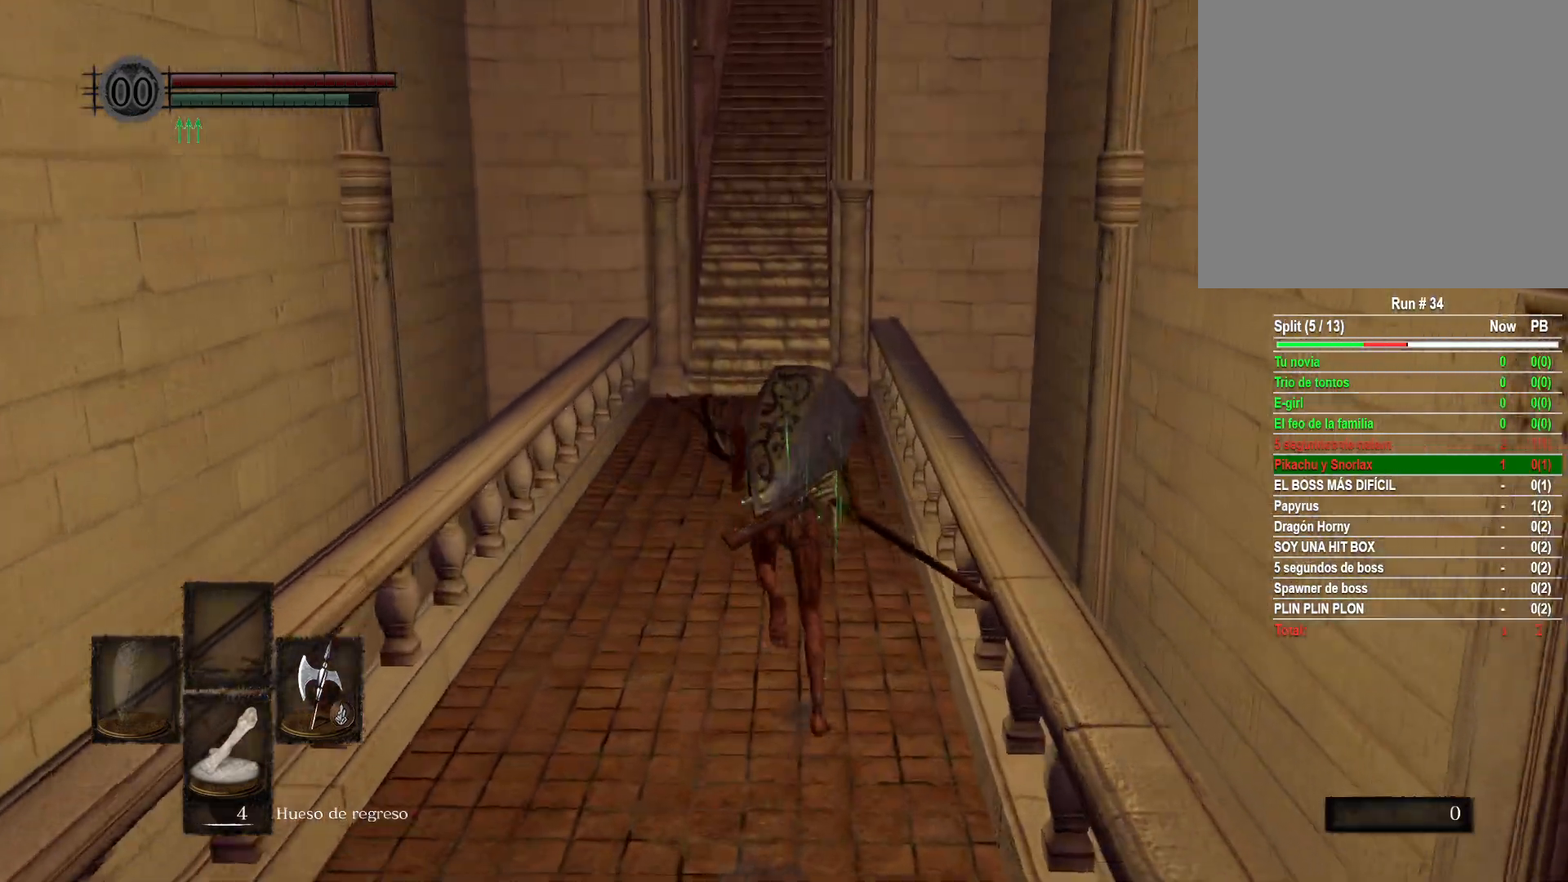
{"buttons": ["B"], "left_stick": "up", "right_stick": "center", "events": []}
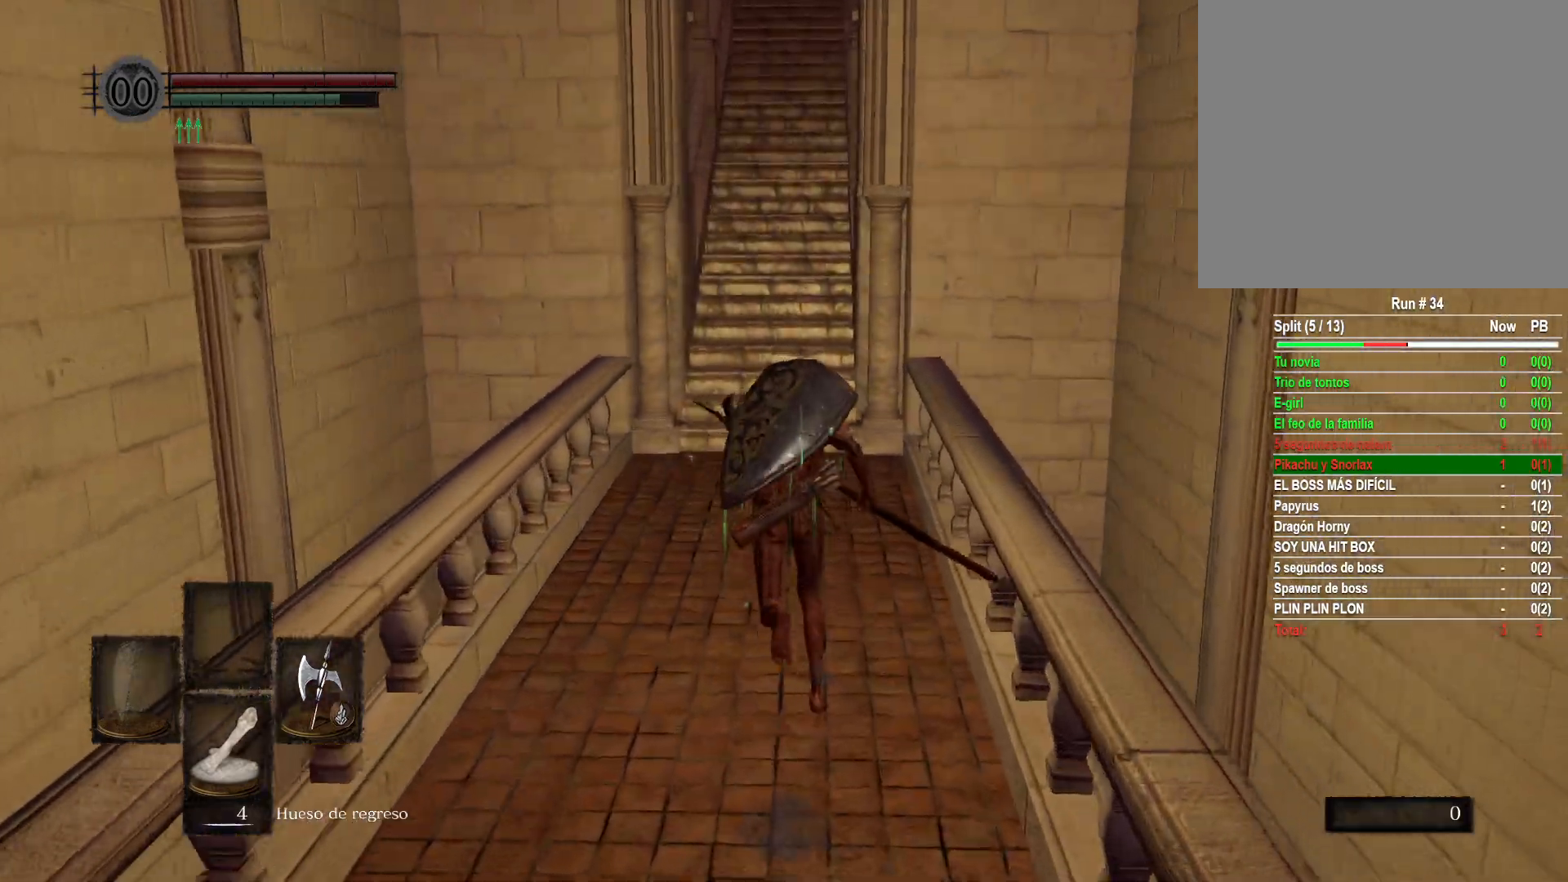
{"buttons": ["B"], "left_stick": "up", "right_stick": "center", "events": []}
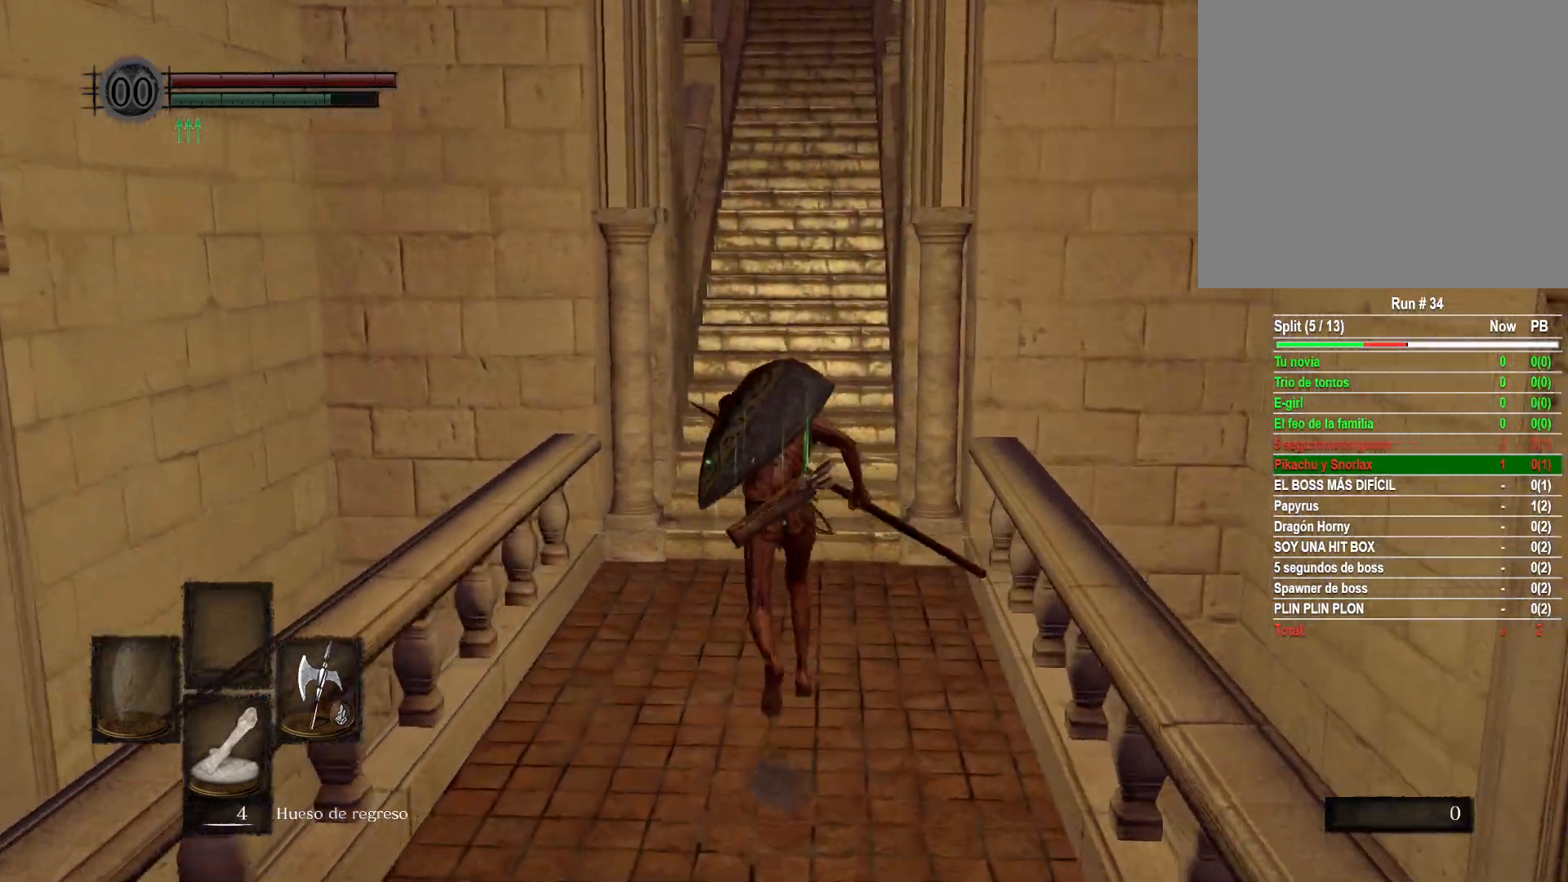
{"buttons": ["B"], "left_stick": "up", "right_stick": "center", "events": []}
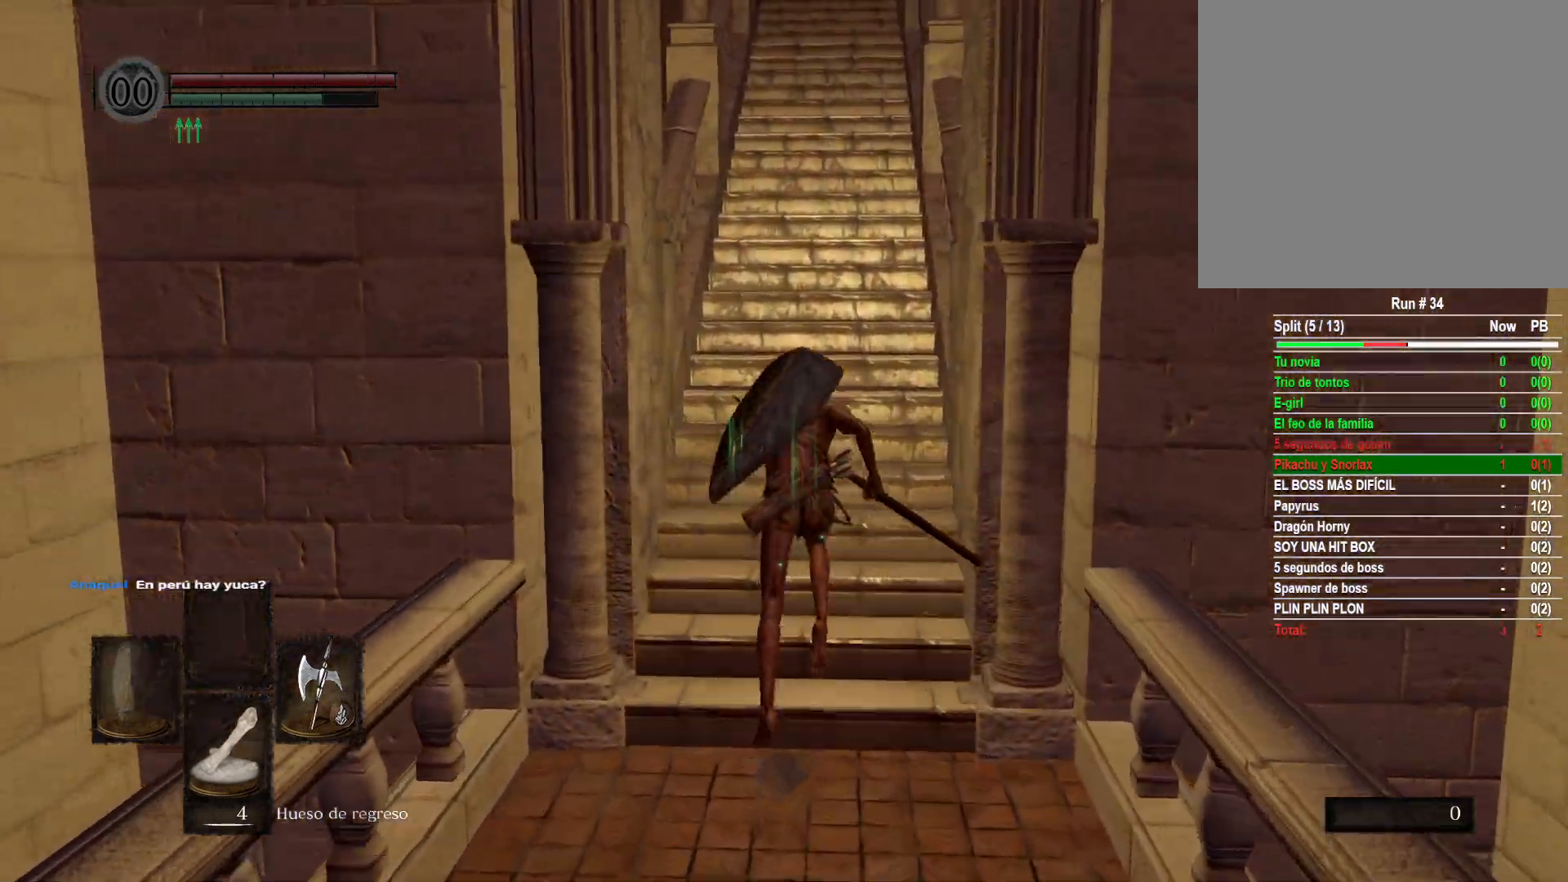
{"buttons": ["B"], "left_stick": "up", "right_stick": "center", "events": []}
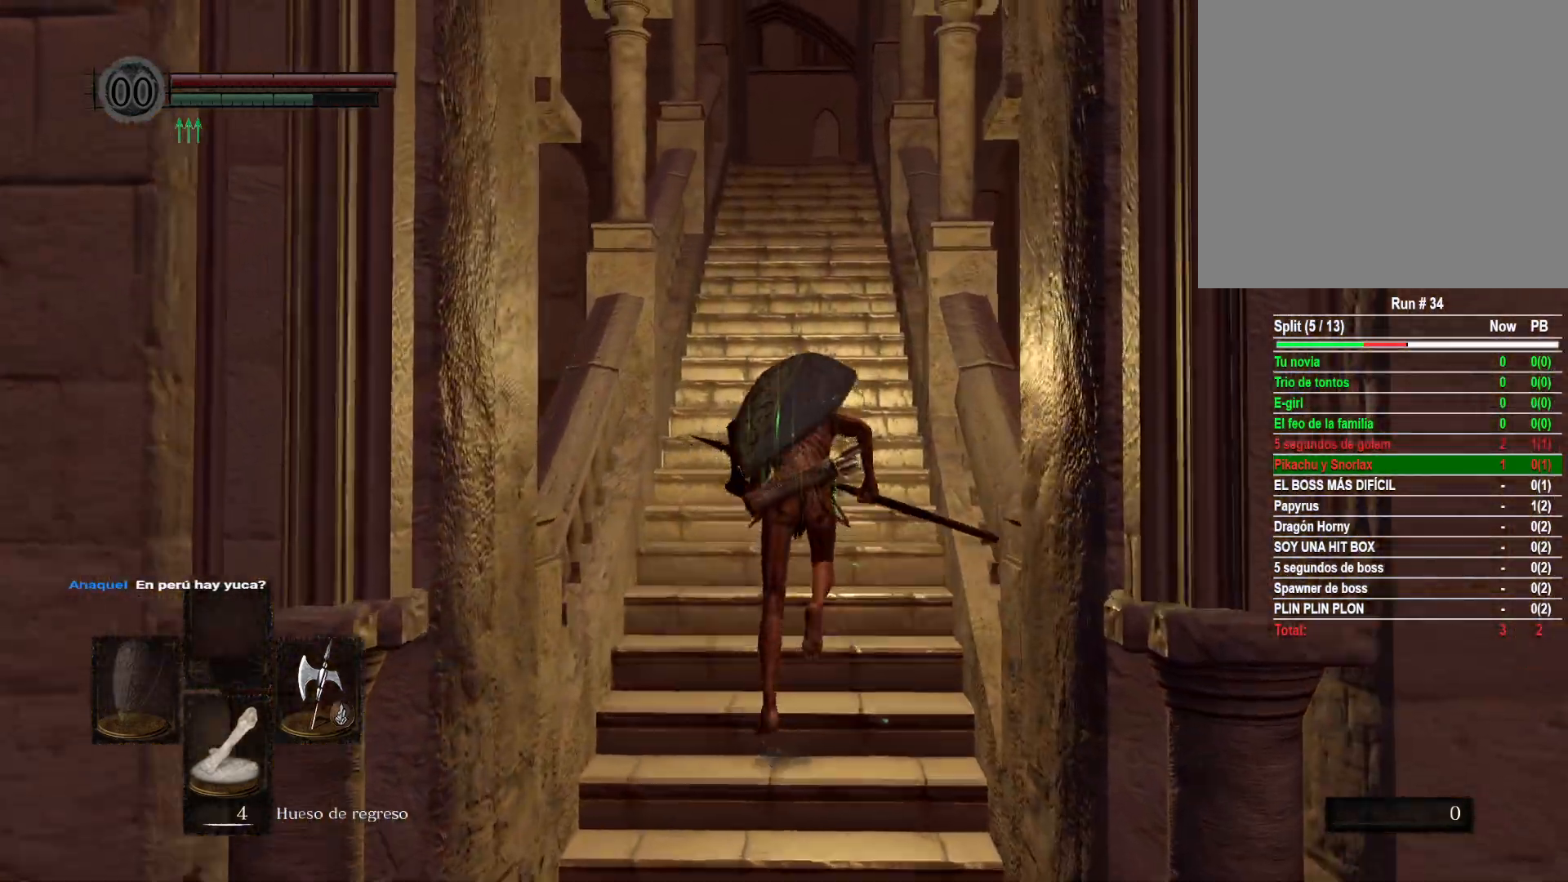
{"buttons": ["B"], "left_stick": "up", "right_stick": "center", "events": []}
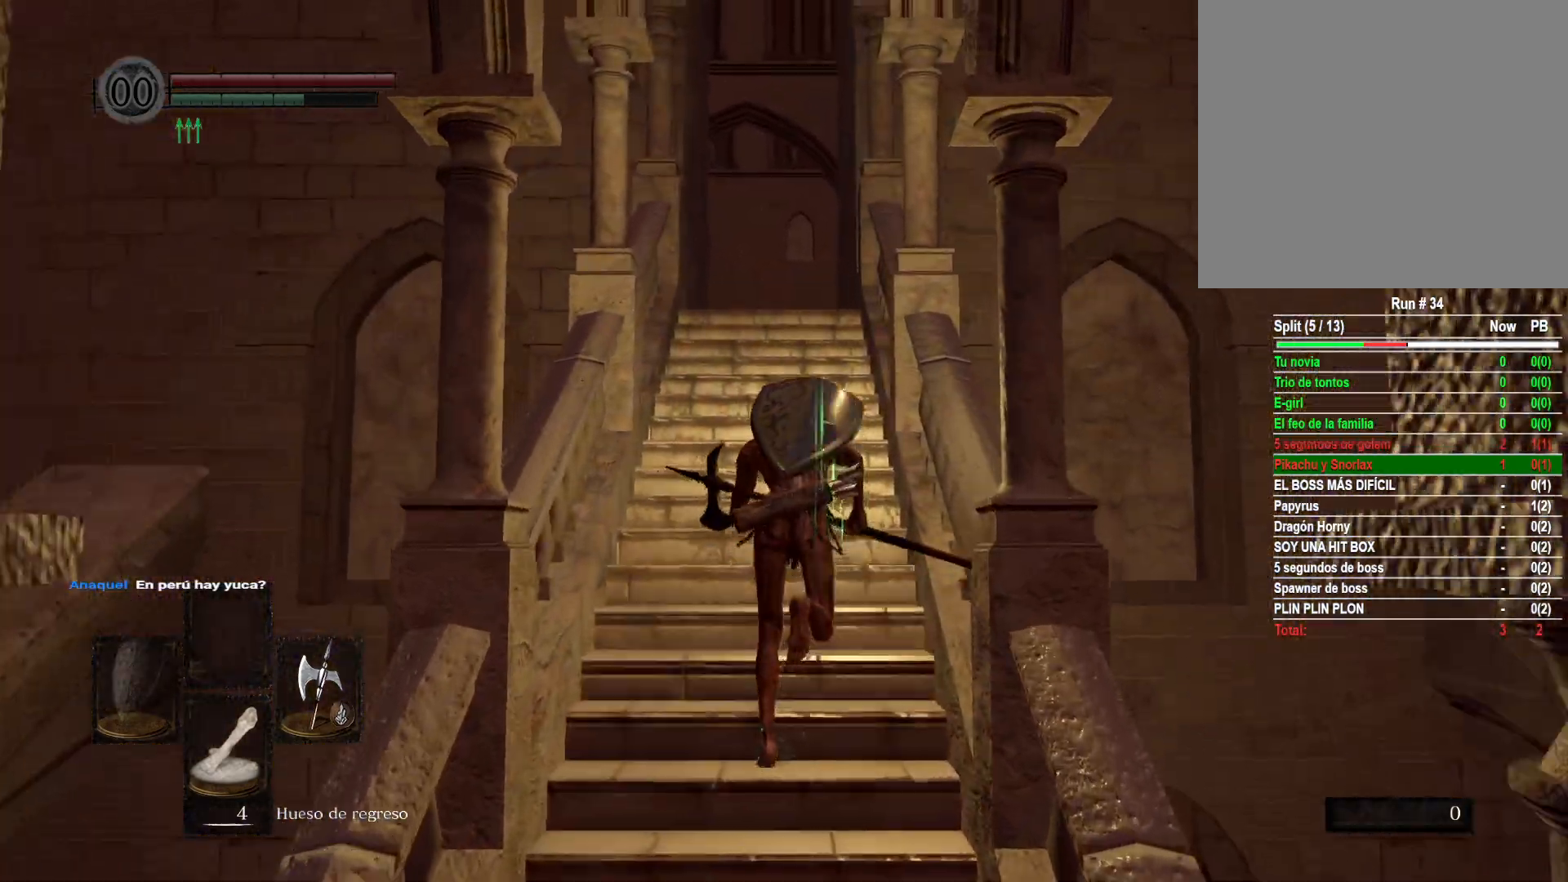
{"buttons": ["B"], "left_stick": "up", "right_stick": "center", "events": []}
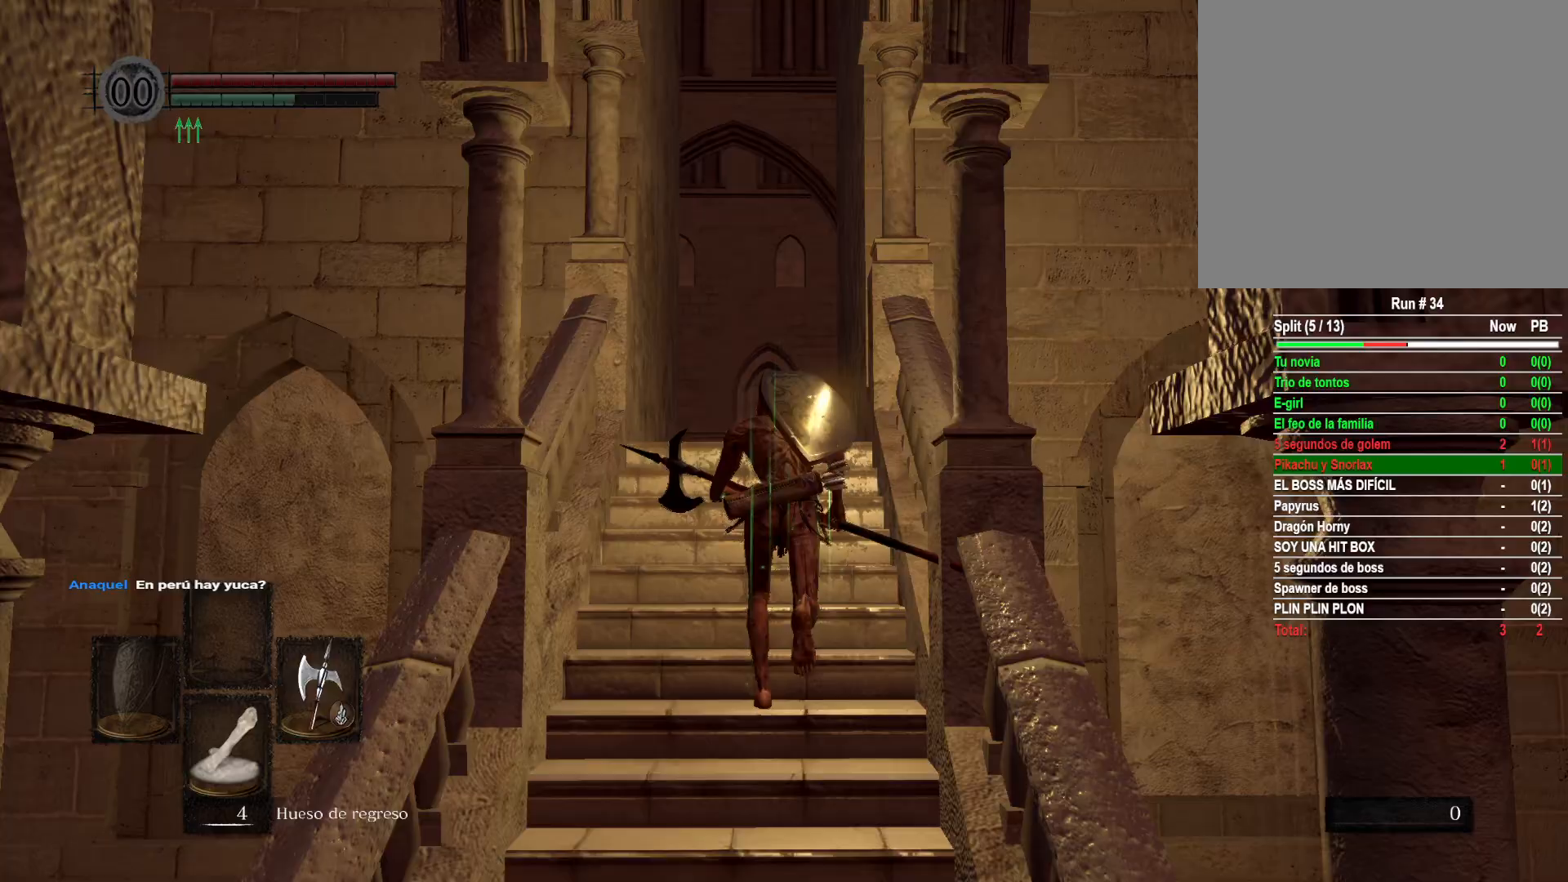
{"buttons": ["B"], "left_stick": "up", "right_stick": "center", "events": []}
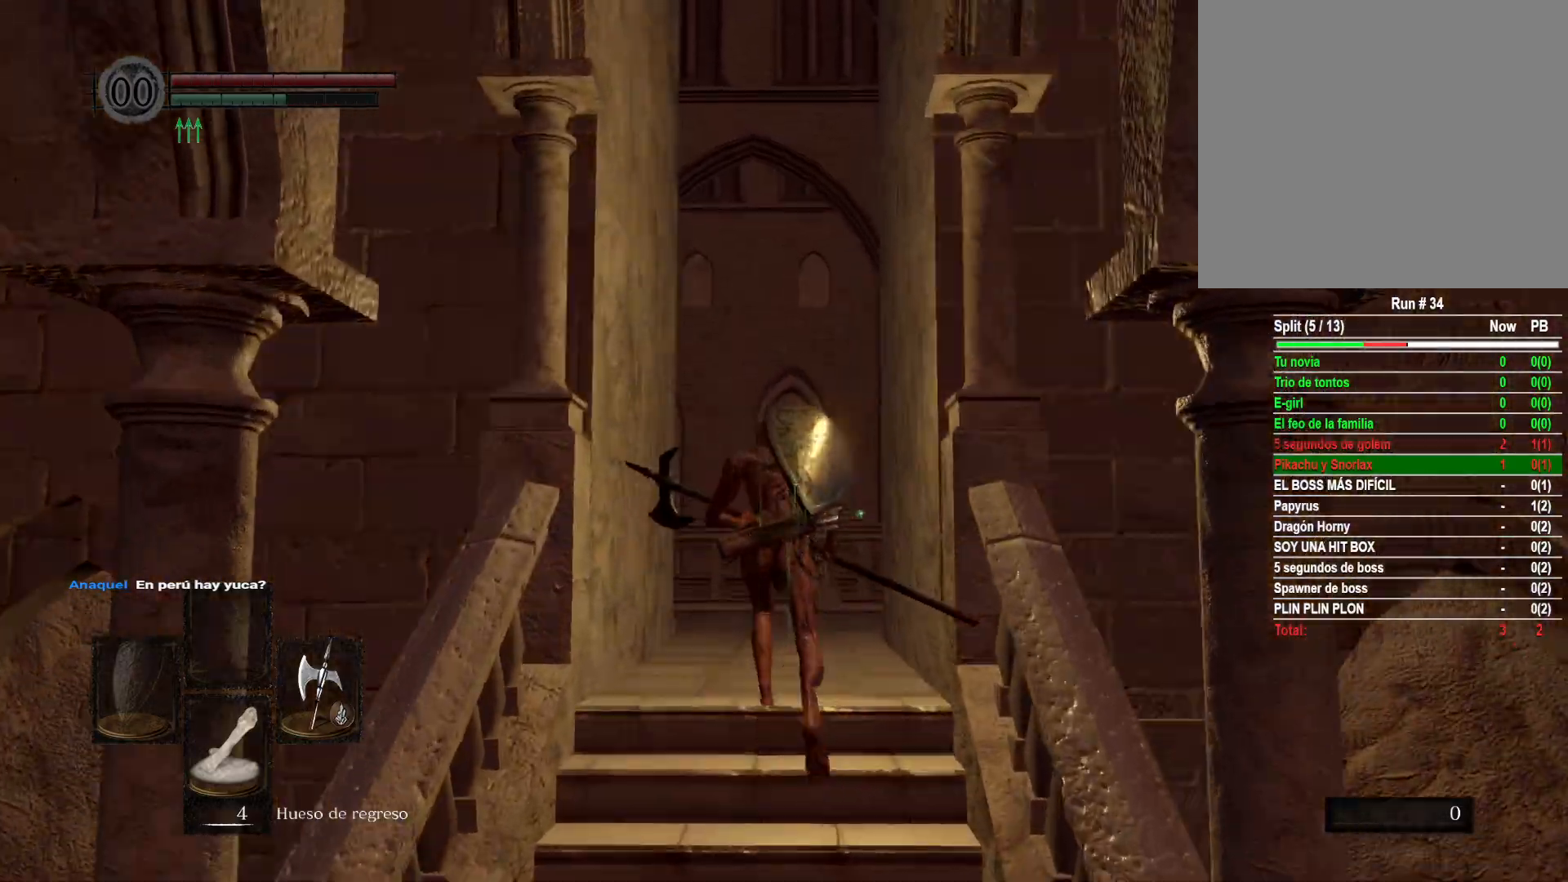
{"buttons": ["B"], "left_stick": "up", "right_stick": "center", "events": []}
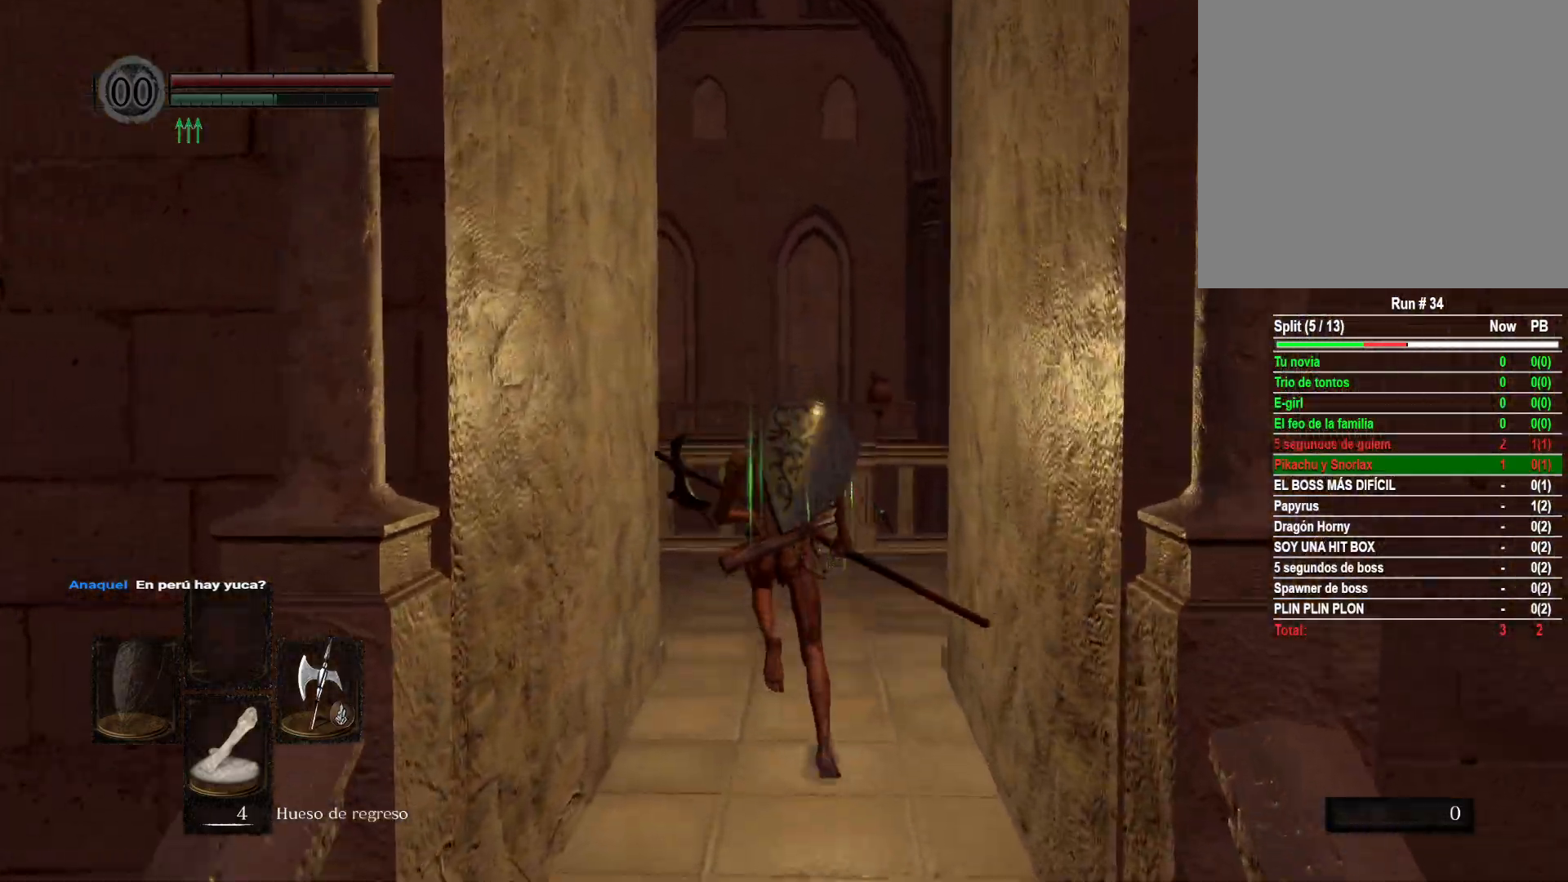
{"buttons": ["B"], "left_stick": "up-left", "right_stick": "center", "events": [[317, "left_stick", "up-left"]]}
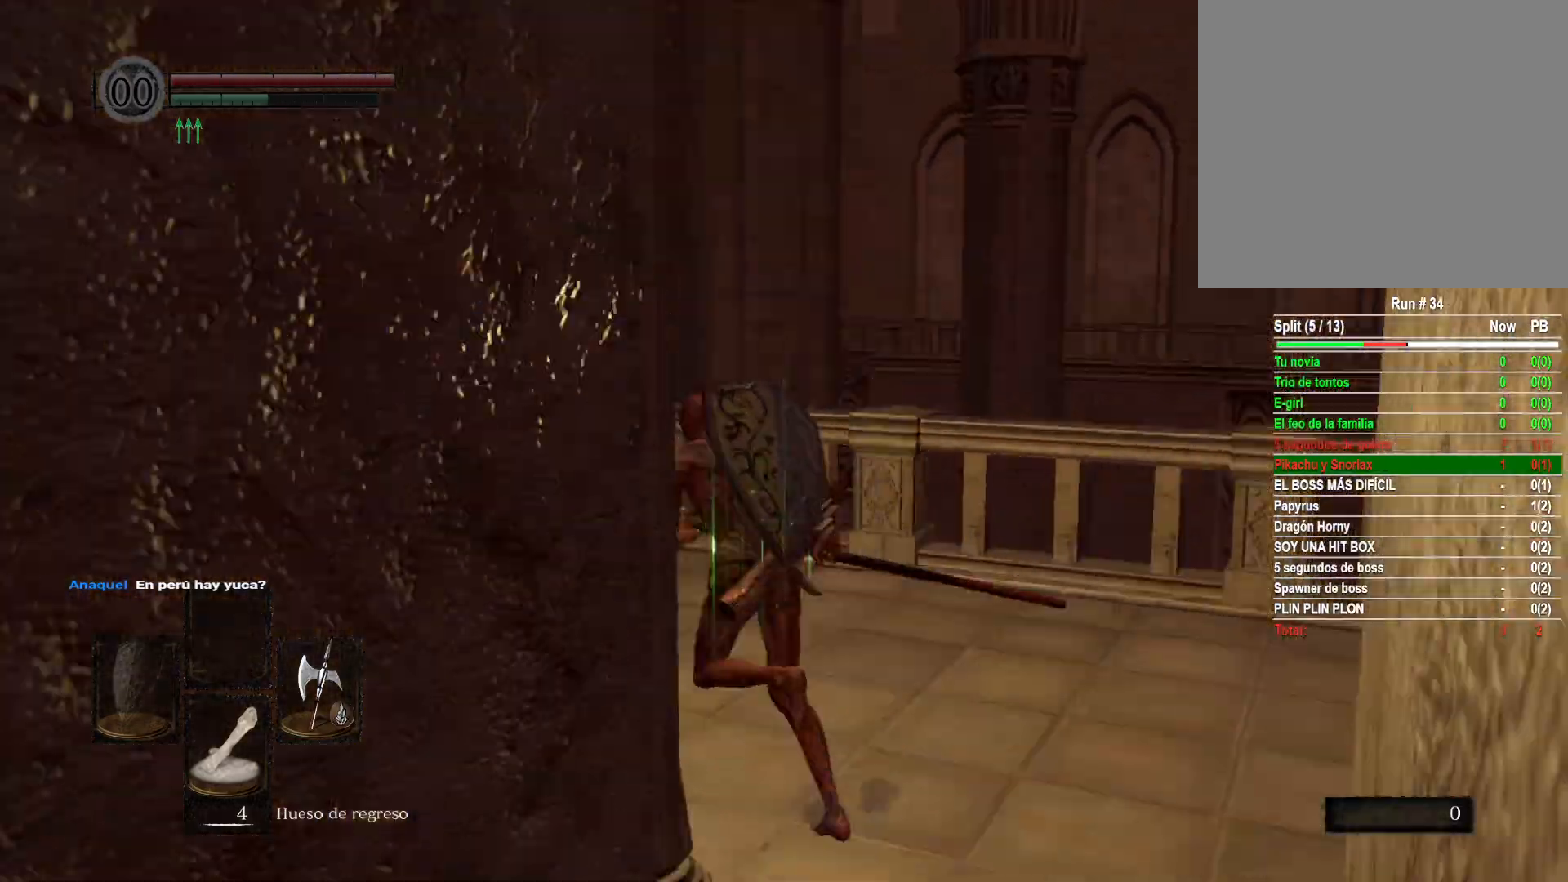
{"buttons": ["B"], "left_stick": "up", "right_stick": "center", "events": [[417, "left_stick", "up"]]}
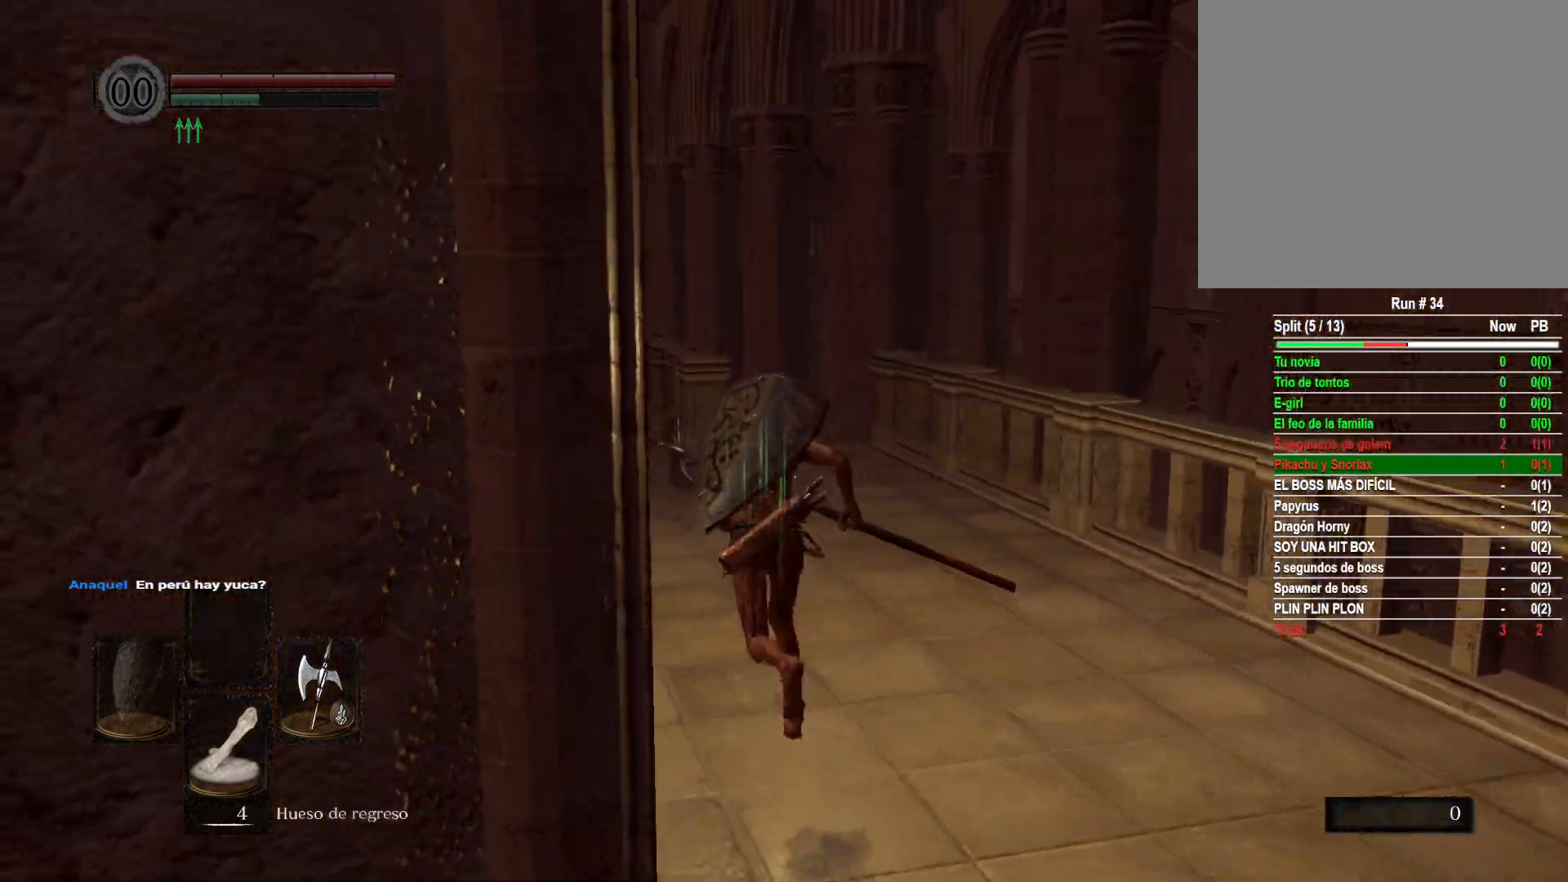
{"buttons": ["B"], "left_stick": "up", "right_stick": "center", "events": []}
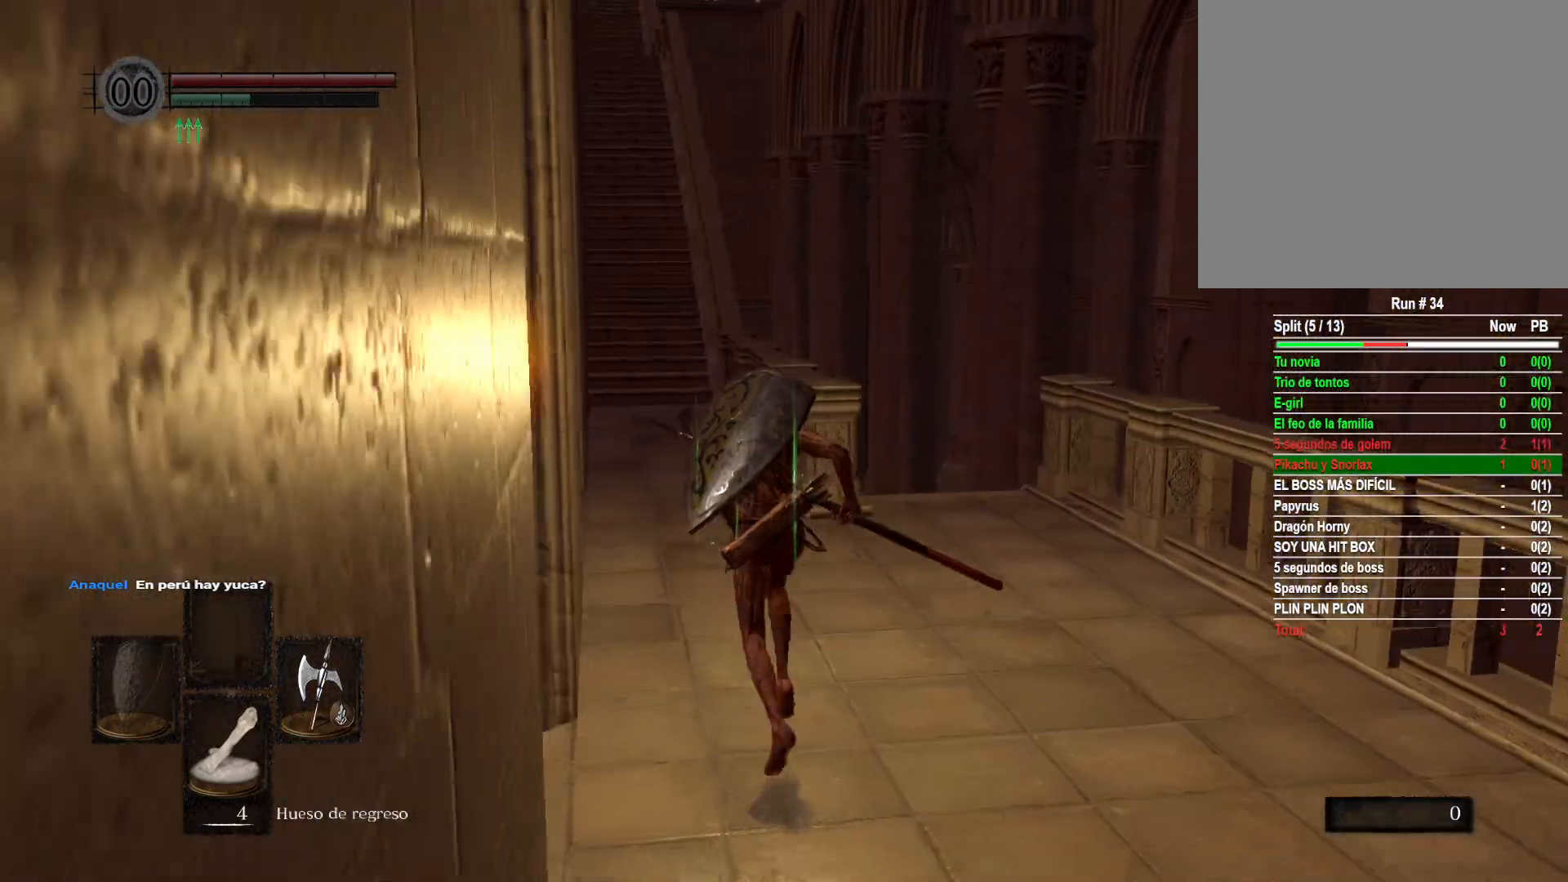
{"buttons": ["B"], "left_stick": "up", "right_stick": "center", "events": []}
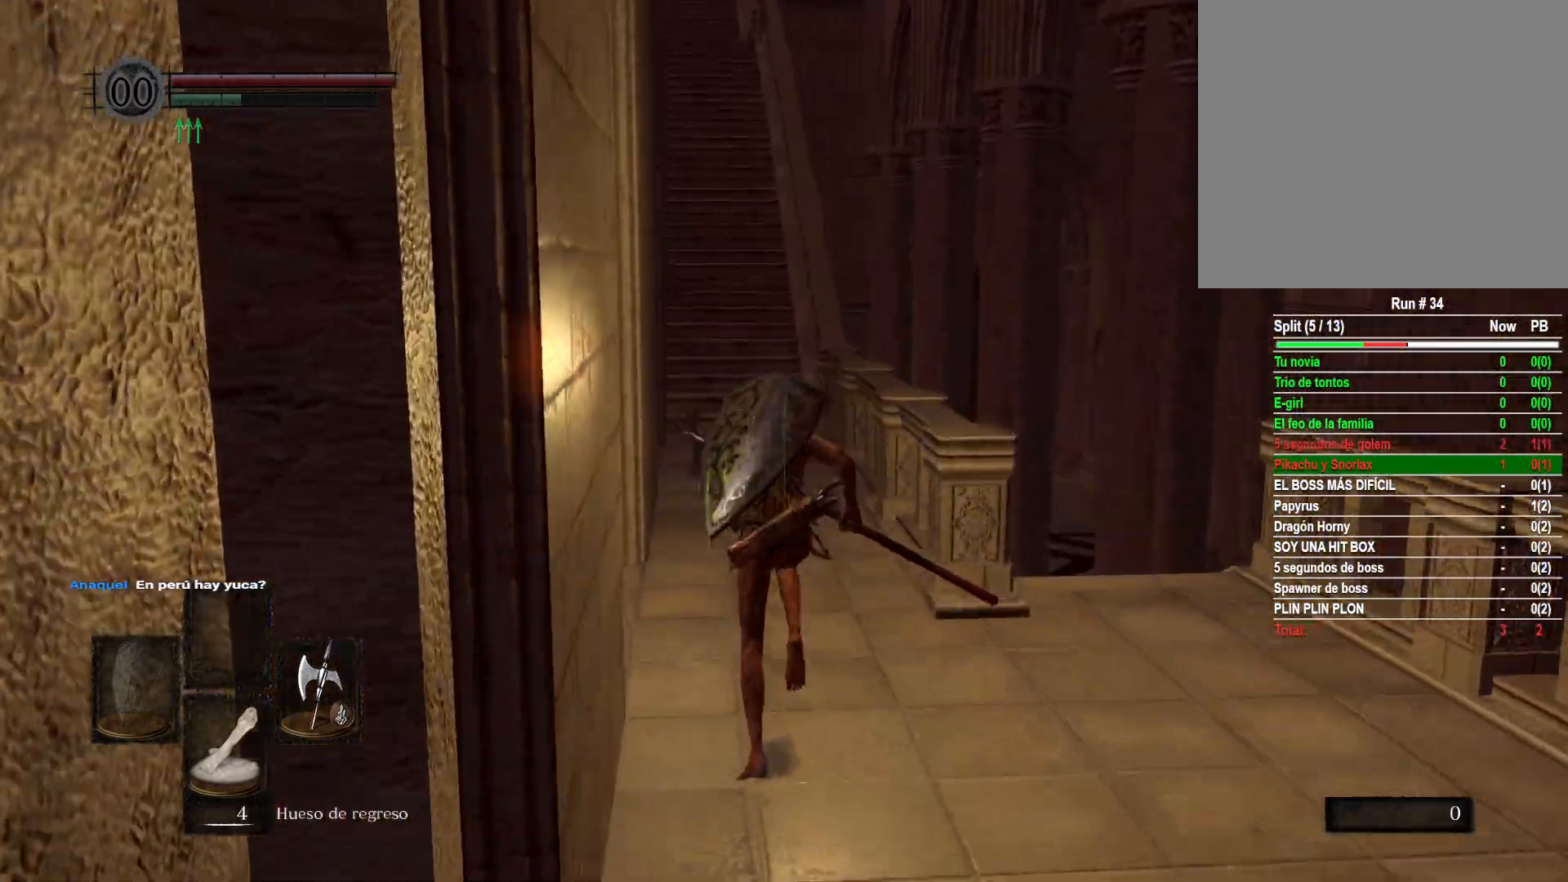
{"buttons": ["B"], "left_stick": "up", "right_stick": "center", "events": []}
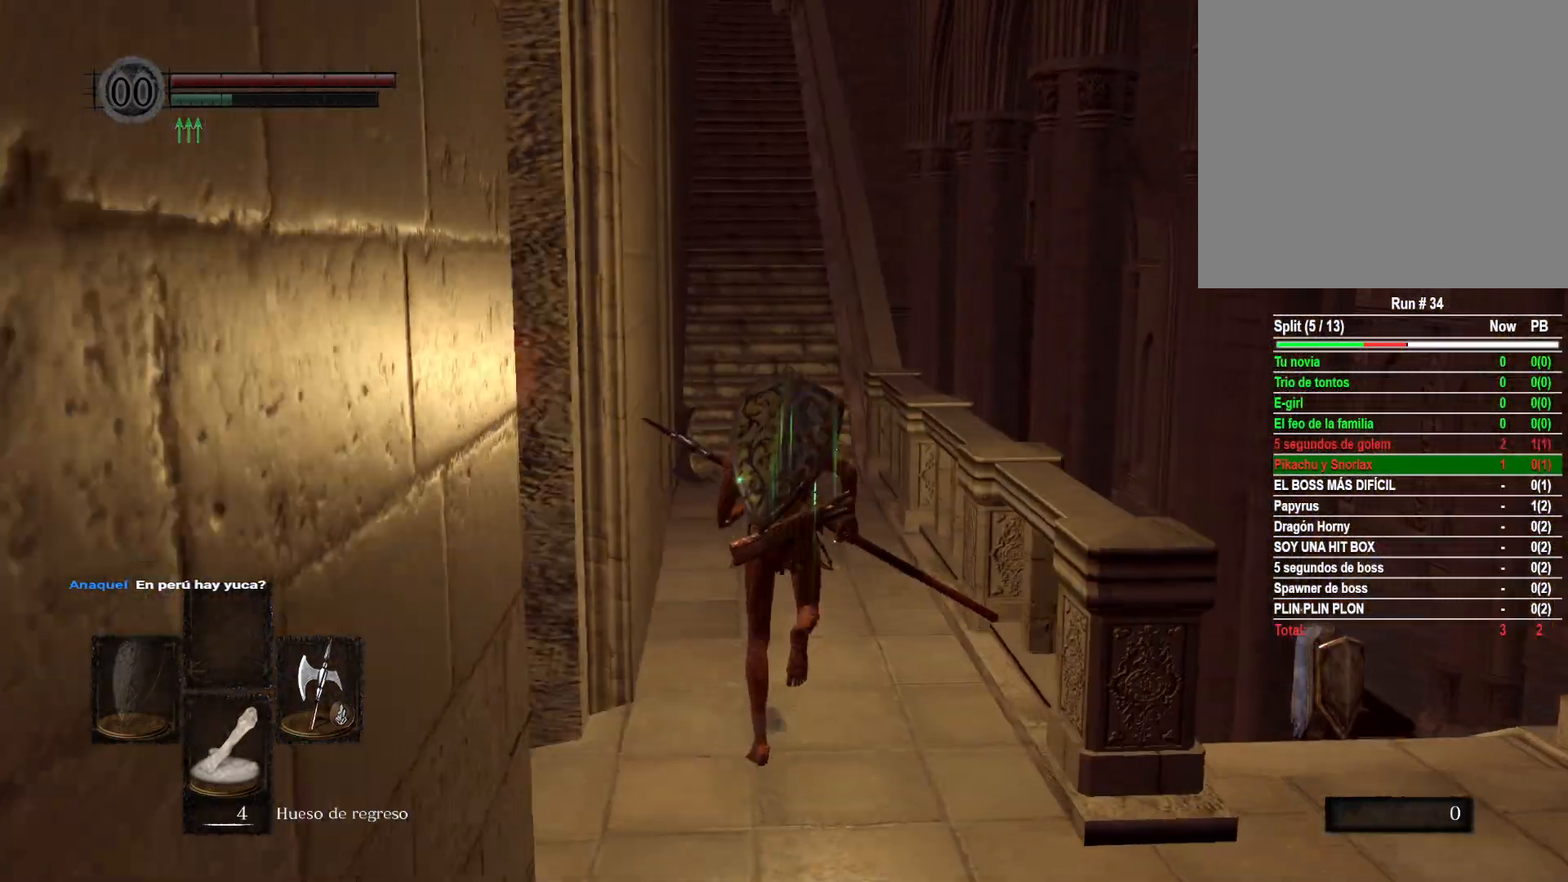
{"buttons": ["B"], "left_stick": "up", "right_stick": "center", "events": []}
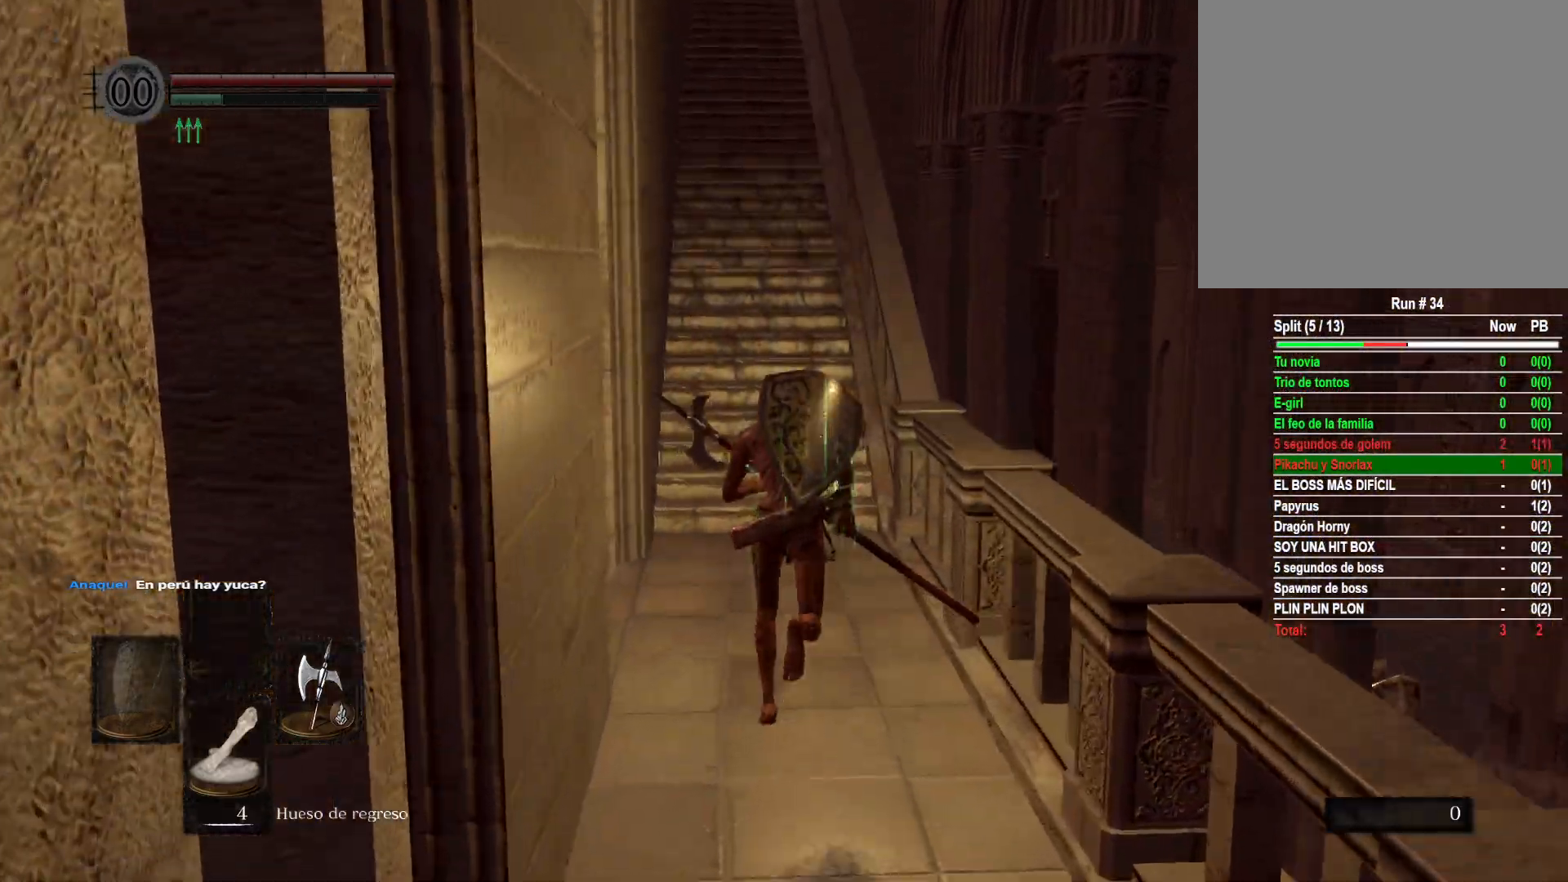
{"buttons": ["B"], "left_stick": "up", "right_stick": "center", "events": []}
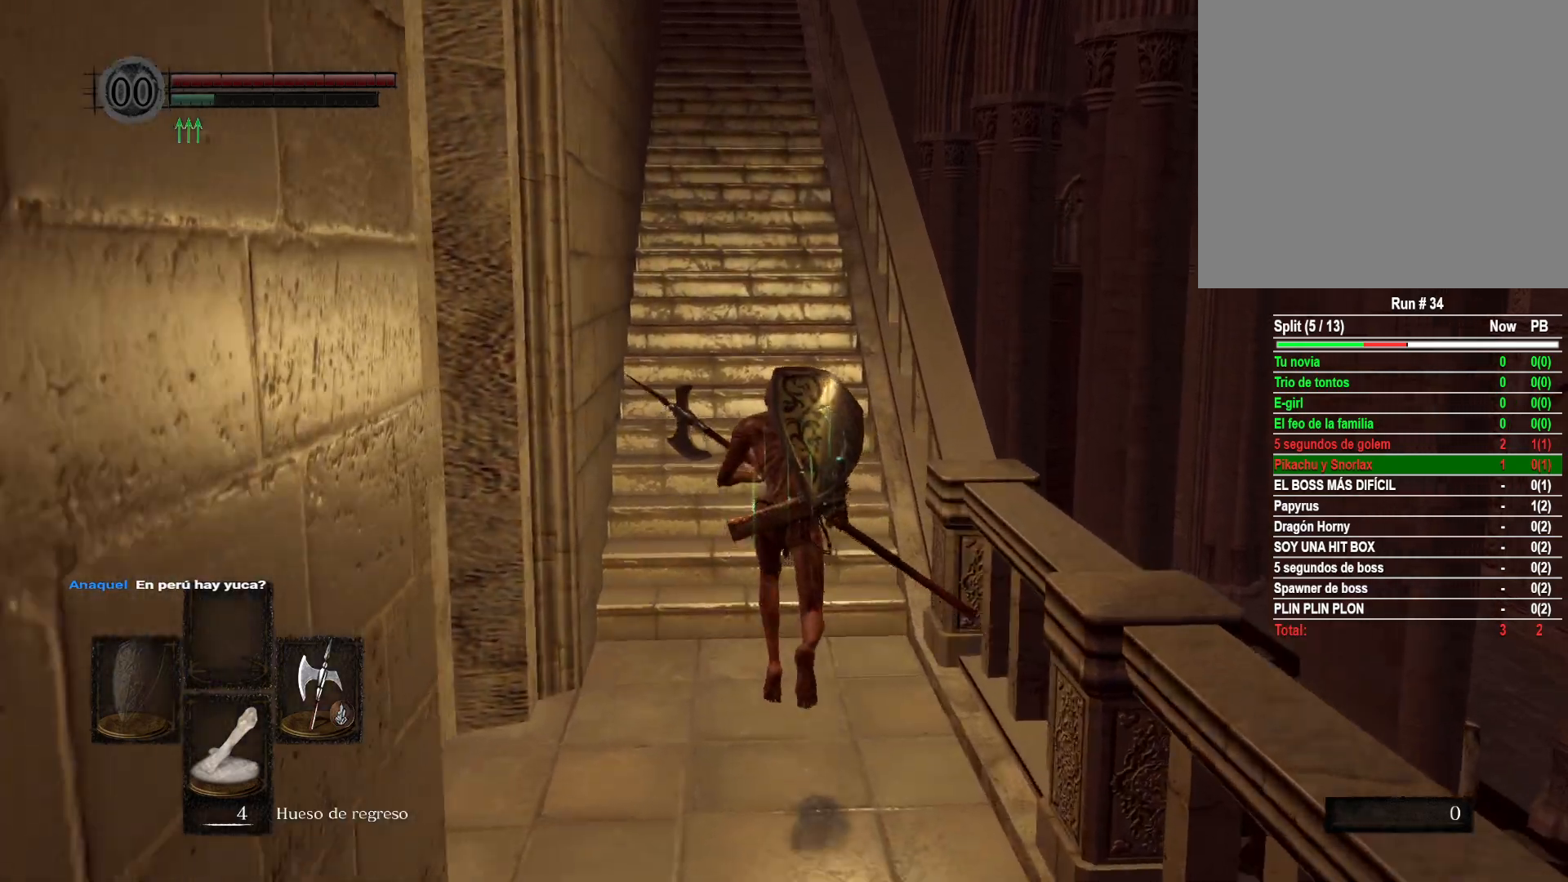
{"buttons": [], "left_stick": "up", "right_stick": "down-right", "events": [[100, "B", "up"], [417, "right_stick", "down-right"]]}
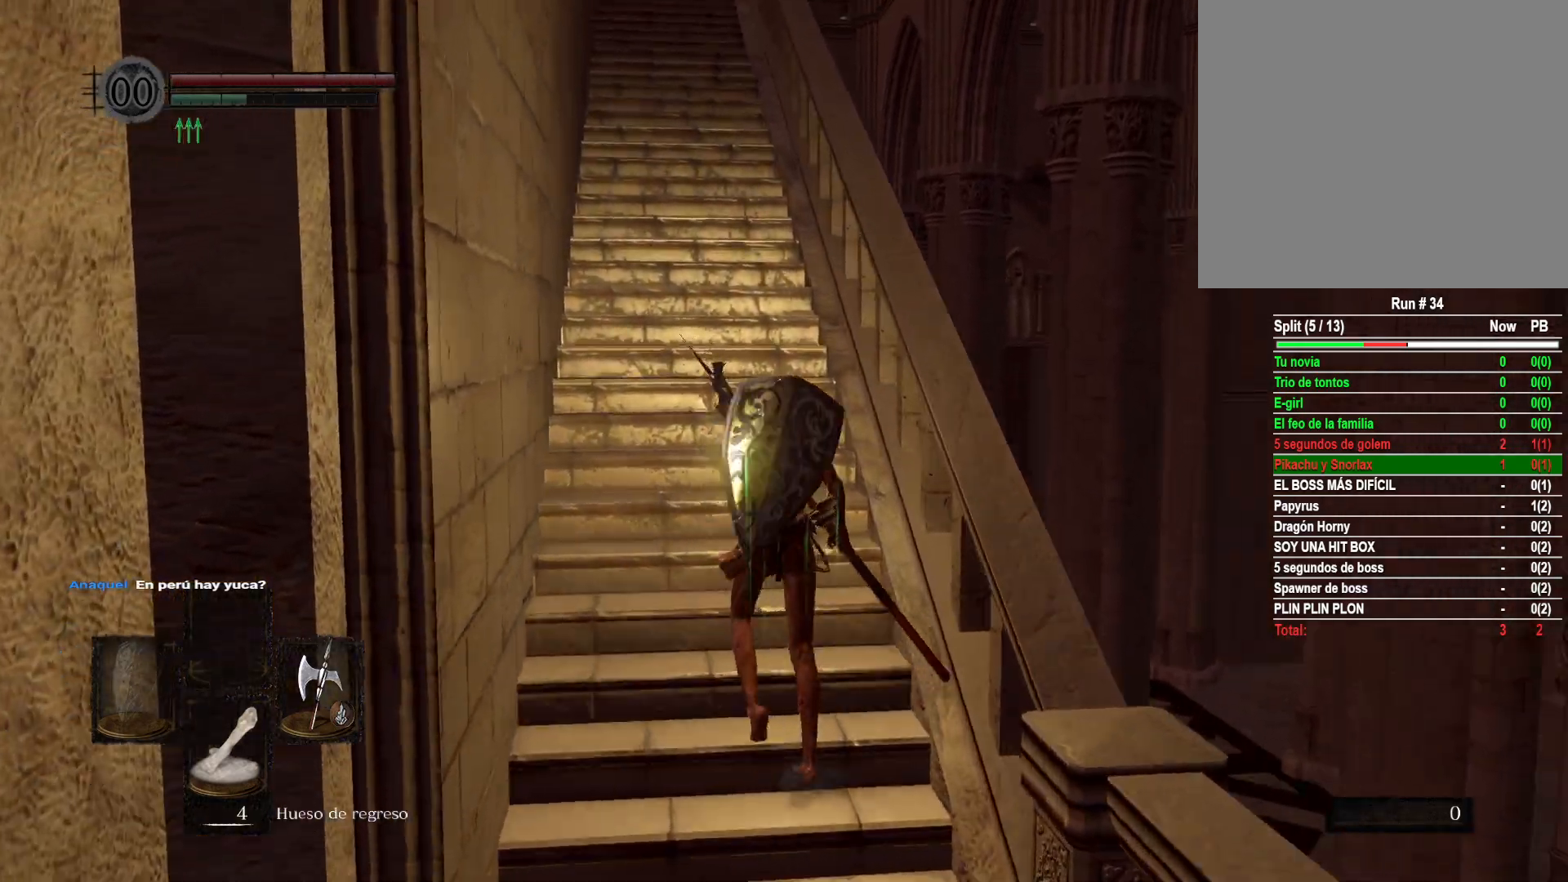
{"buttons": [], "left_stick": "up-left", "right_stick": "down-right", "events": [[33, "left_stick", "up-left"]]}